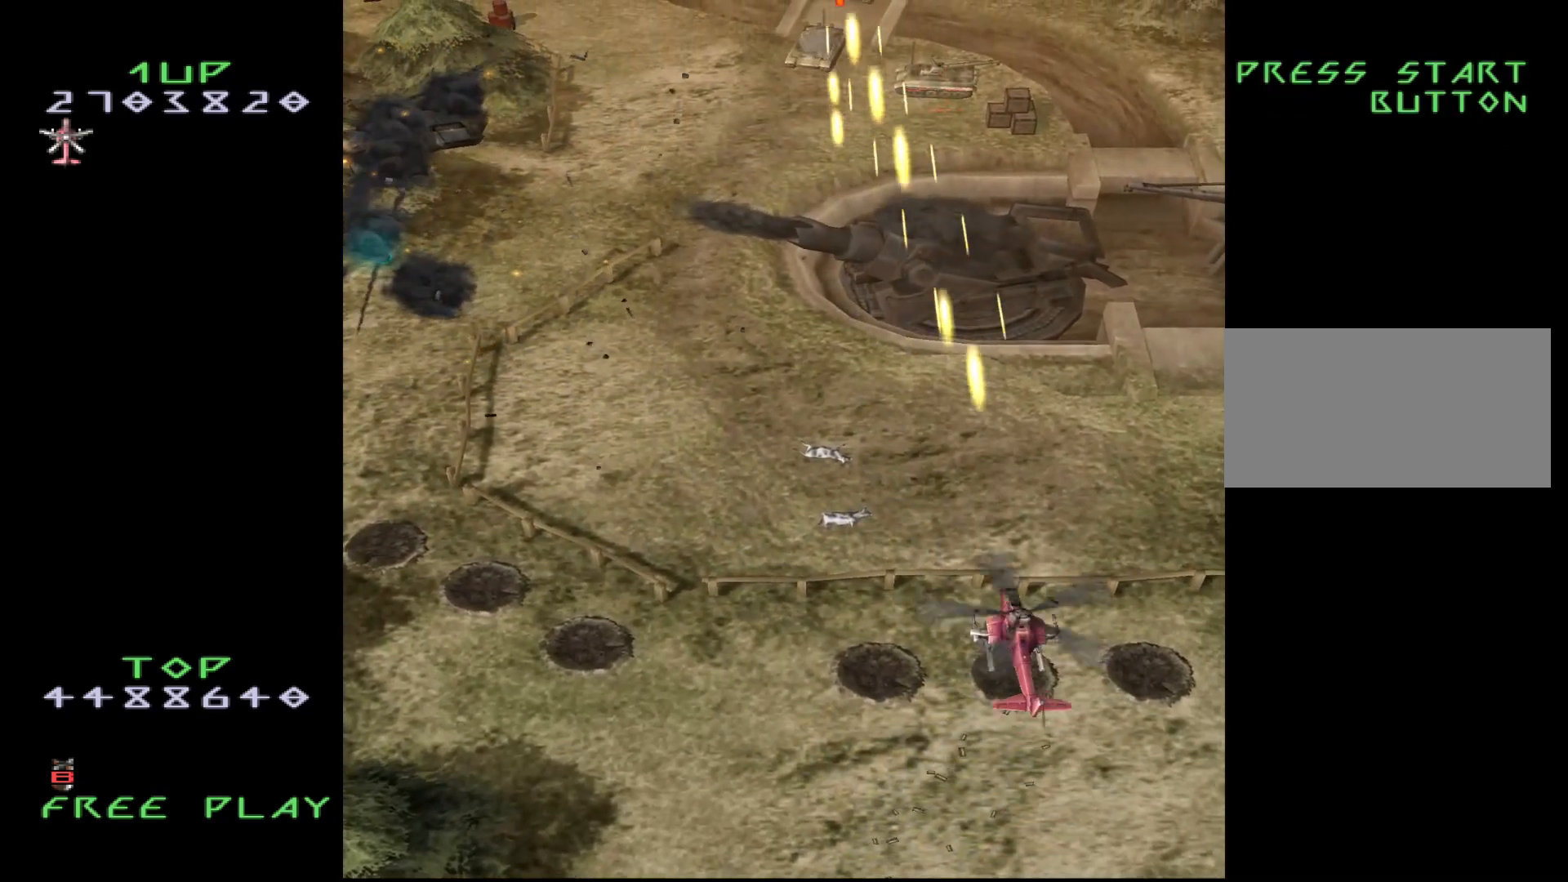
Gameplay with a controller (arcade stick); each line is a JSON object with the inputs held at the frame after it. "events" lists button and stick changes between this image and that frame as [ms after this image, input, new state], when the widget could be followed in between. Not read: L3 R3.
{"buttons": ["CROSS", "DPAD_UP", "DPAD_LEFT"], "events": [[17, "DPAD_UP", "up"], [83, "DPAD_UP", "down"]]}
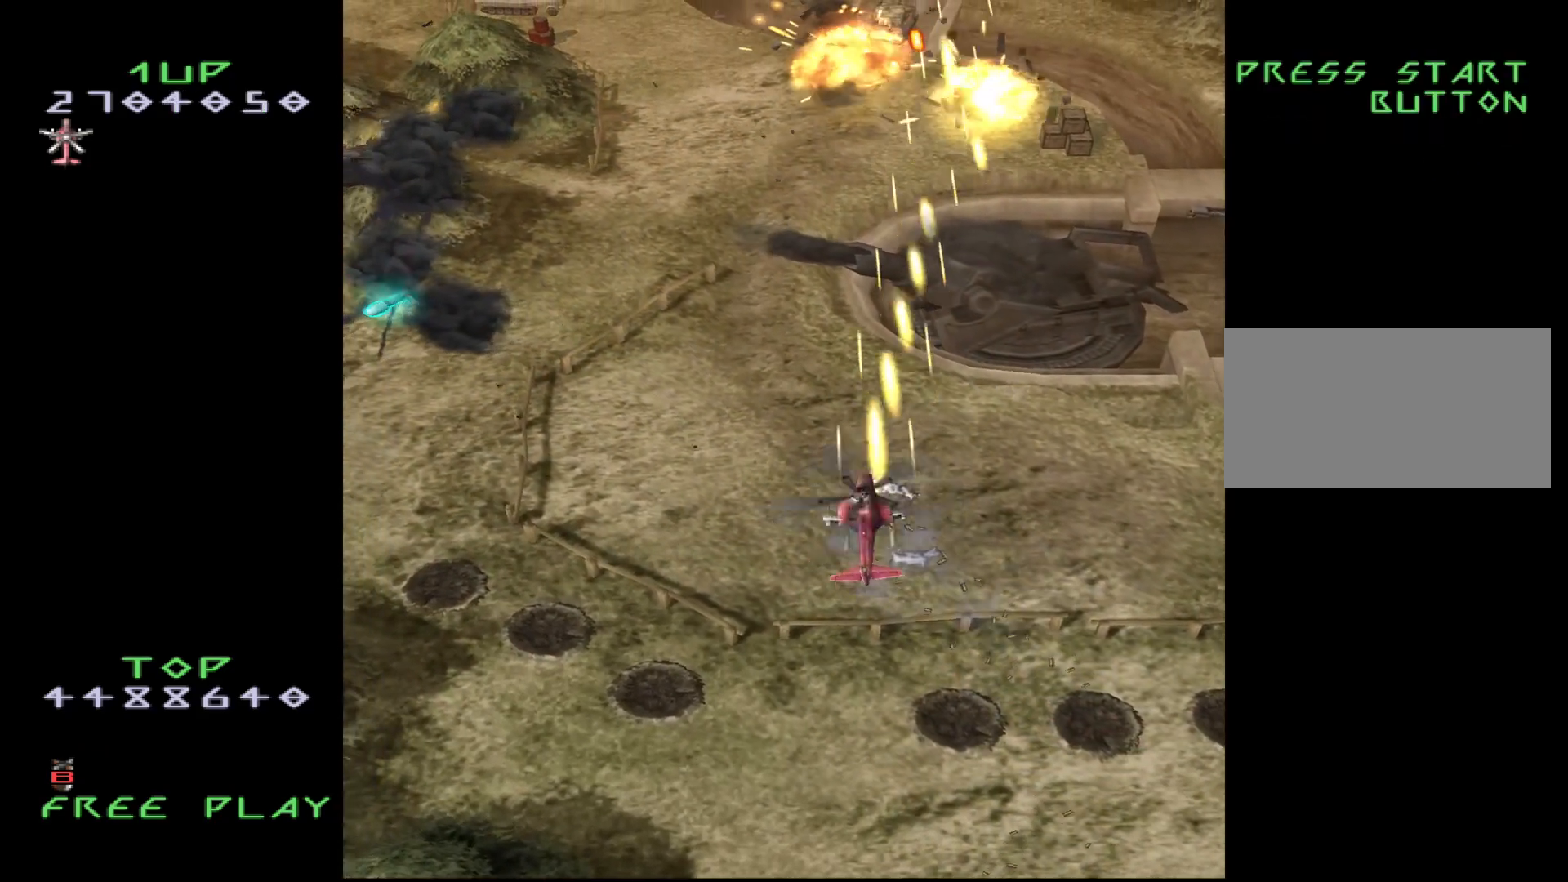
{"buttons": ["DPAD_DOWN", "DPAD_LEFT"], "events": [[17, "DPAD_UP", "up"], [100, "DPAD_UP", "down"], [250, "DPAD_UP", "up"], [350, "DPAD_UP", "down"], [450, "DPAD_UP", "up"], [467, "CROSS", "up"], [500, "DPAD_DOWN", "down"]]}
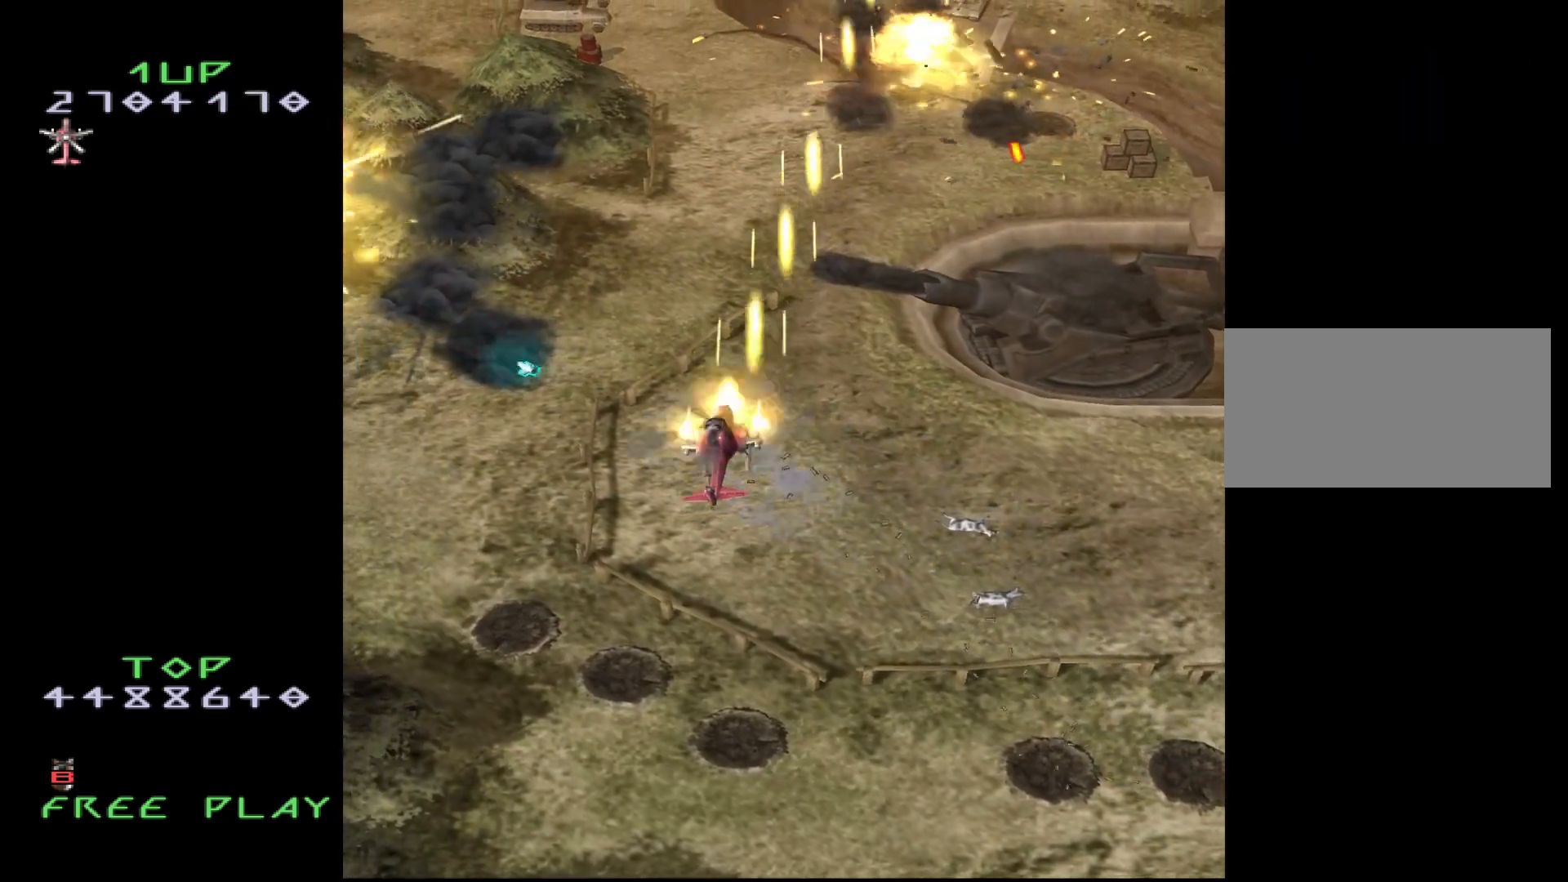
{"buttons": [], "events": [[100, "DPAD_LEFT", "up"], [250, "DPAD_LEFT", "down"], [333, "DPAD_DOWN", "up"], [417, "DPAD_LEFT", "up"], [433, "DPAD_UP", "down"], [467, "DPAD_UP", "up"]]}
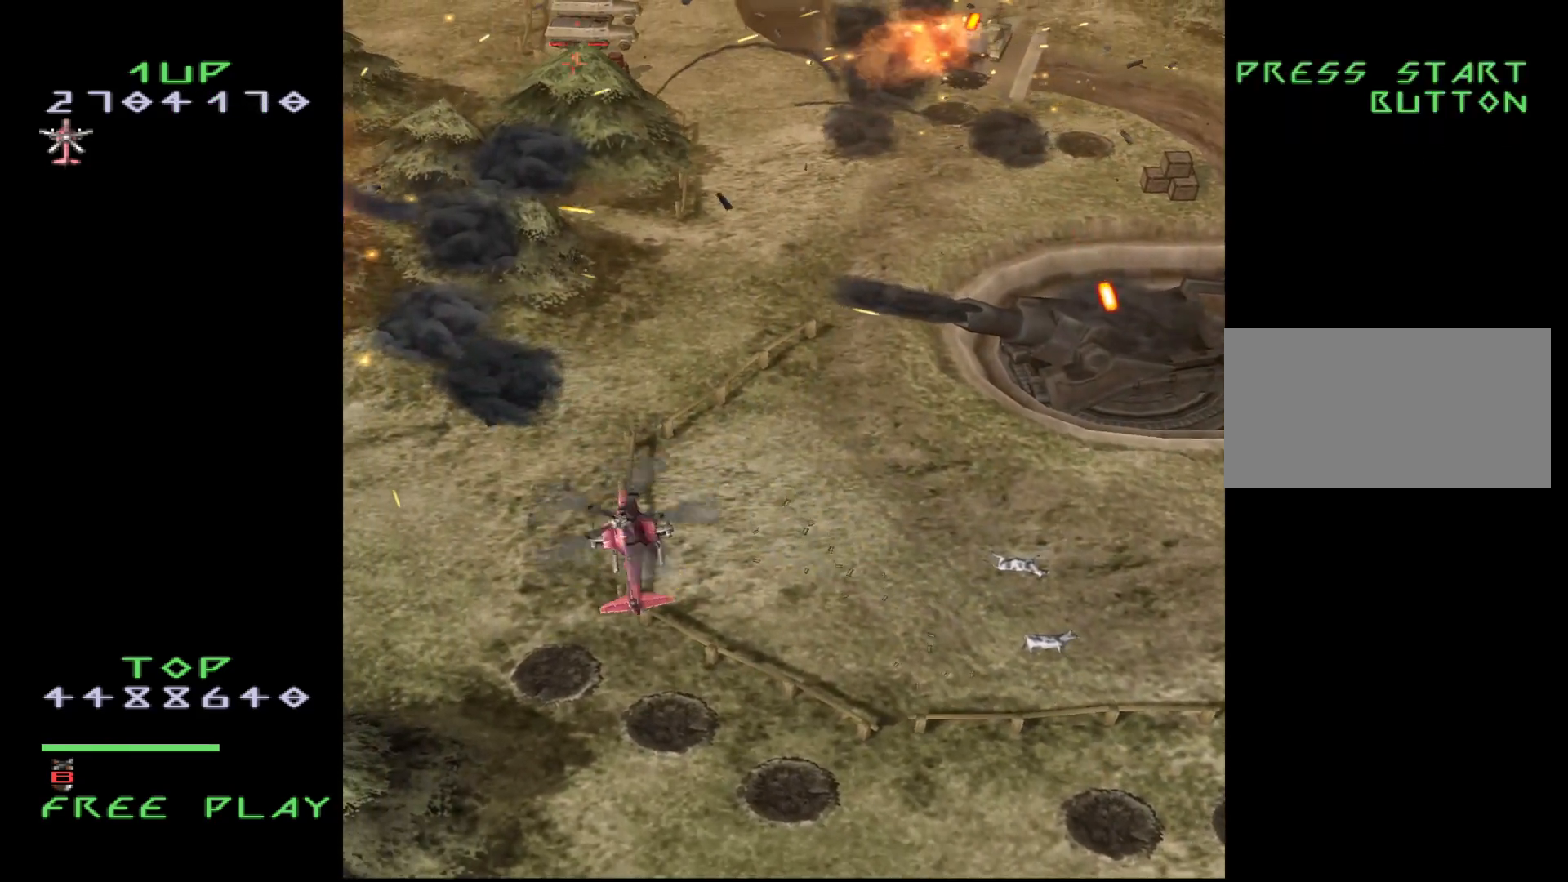
{"buttons": [], "events": [[83, "DPAD_UP", "down"], [267, "DPAD_LEFT", "down"], [383, "DPAD_UP", "up"], [417, "DPAD_LEFT", "up"]]}
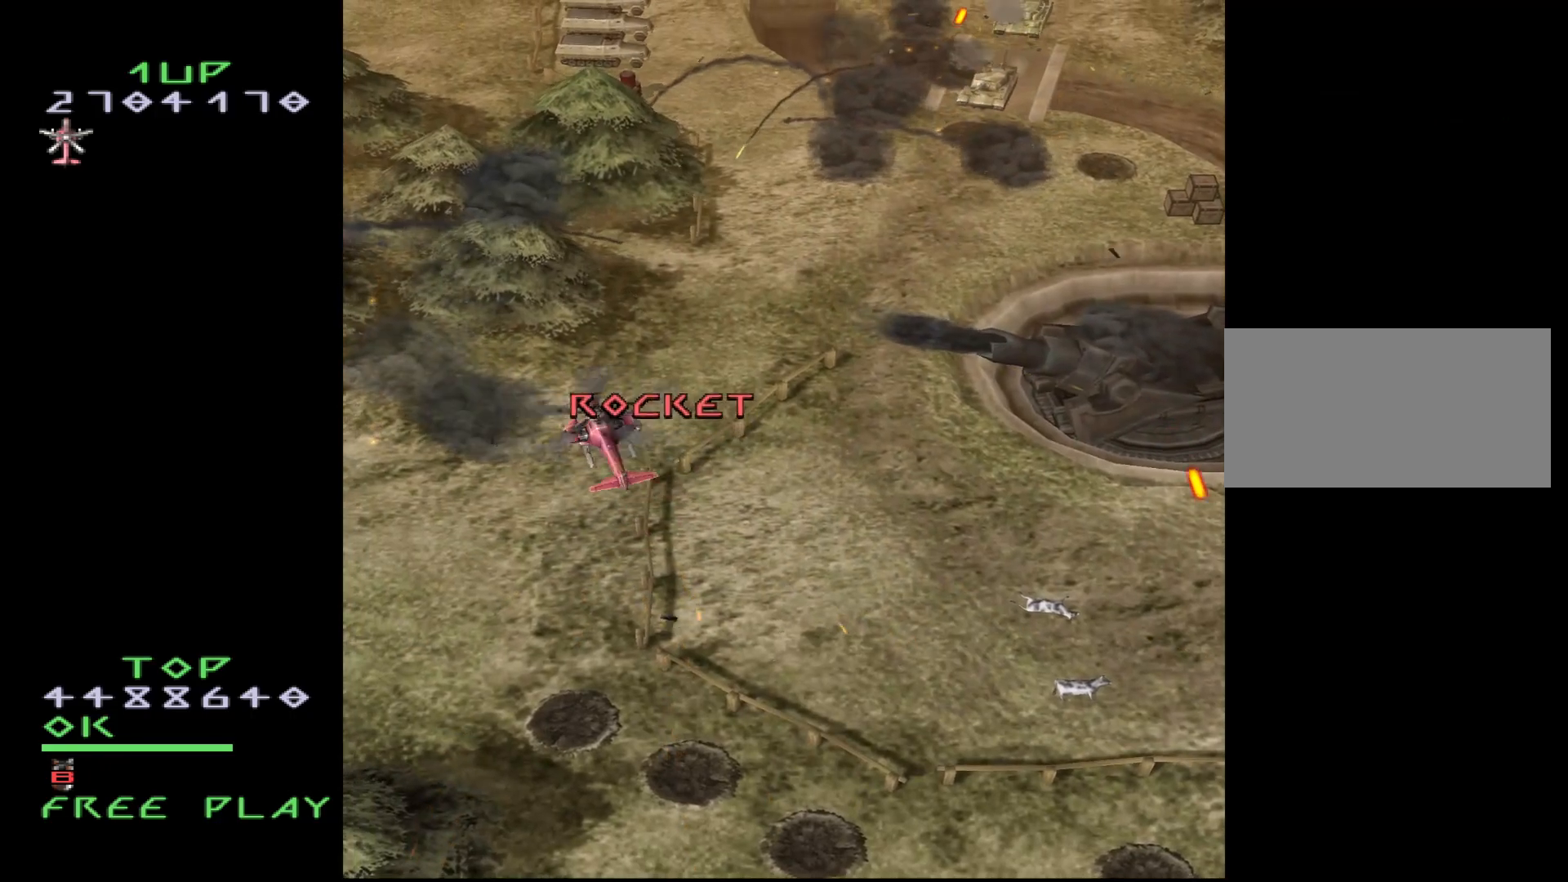
{"buttons": ["CROSS"], "events": [[183, "CROSS", "down"], [300, "DPAD_LEFT", "down"], [433, "DPAD_LEFT", "up"]]}
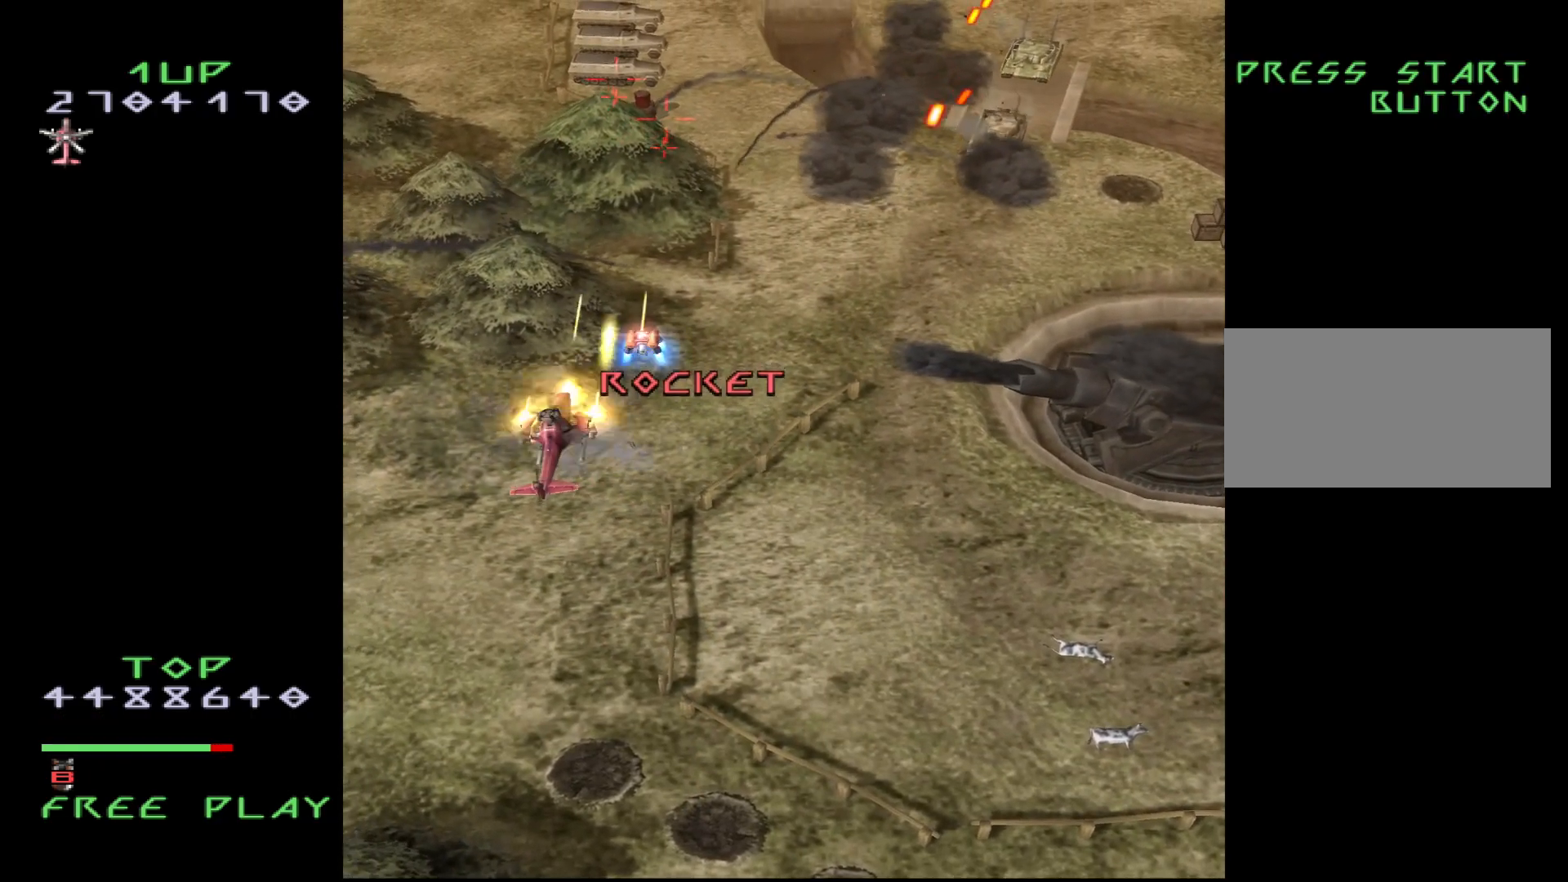
{"buttons": ["CROSS", "DPAD_DOWN", "DPAD_RIGHT"], "events": [[50, "DPAD_DOWN", "down"], [300, "DPAD_RIGHT", "down"]]}
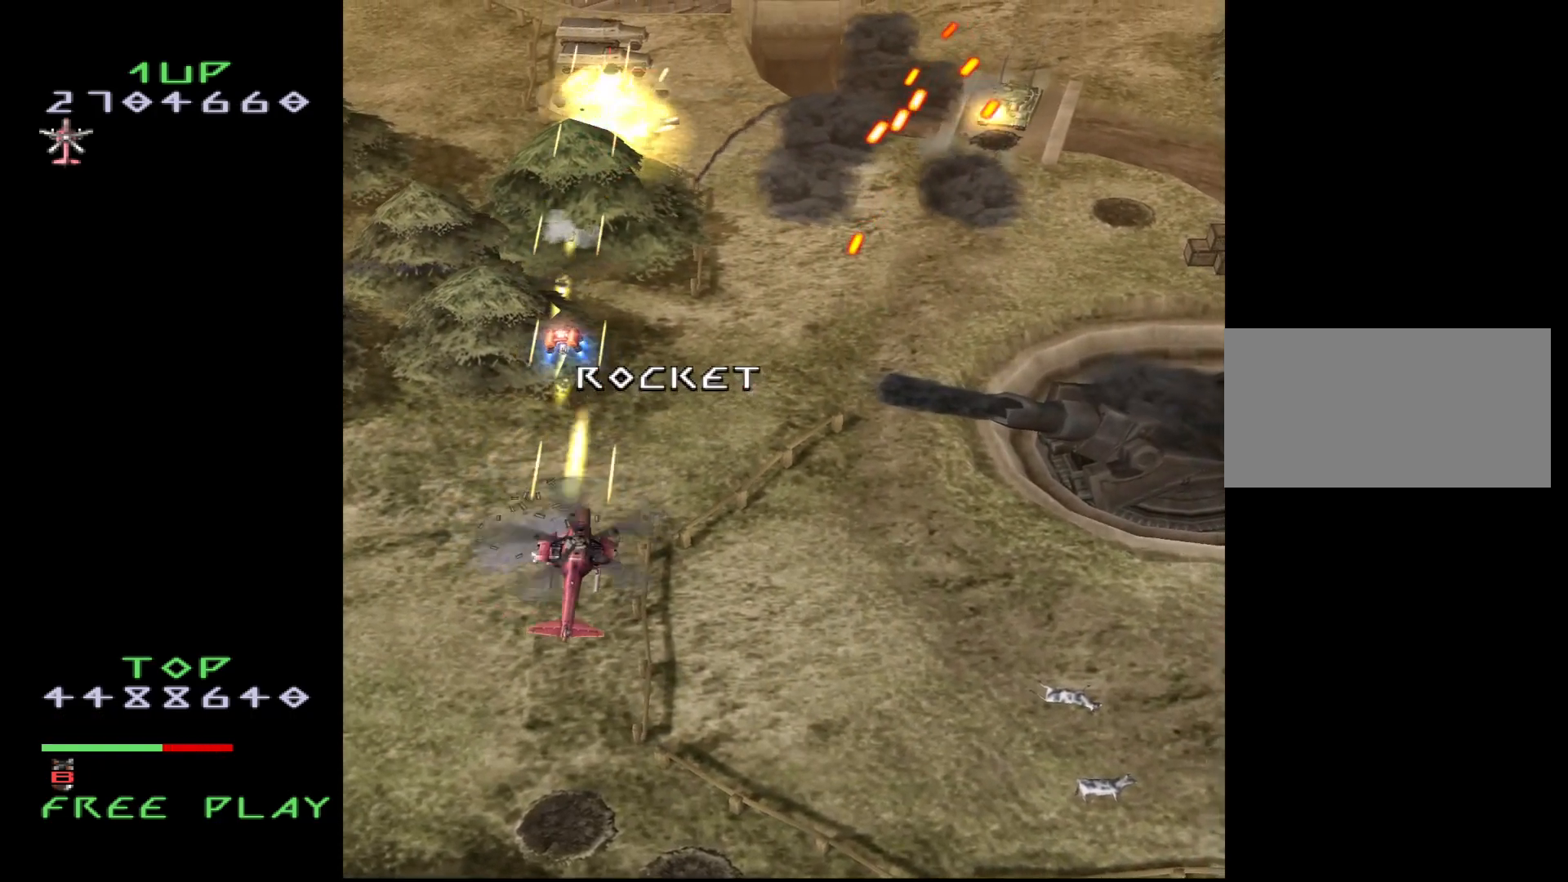
{"buttons": ["CROSS", "DPAD_RIGHT"], "events": [[50, "DPAD_DOWN", "up"]]}
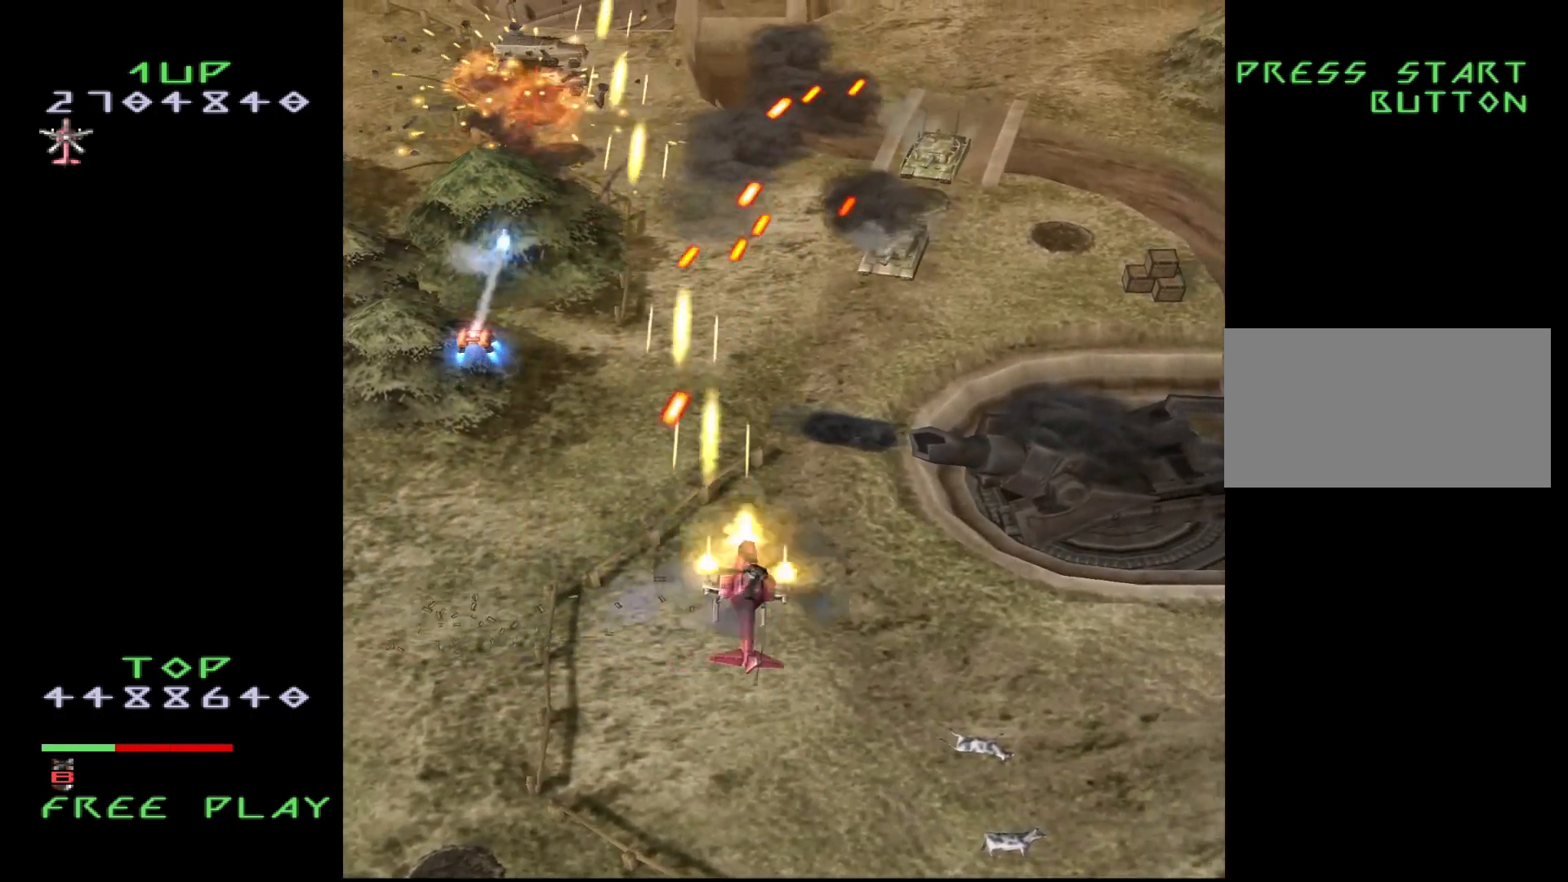
{"buttons": ["CROSS"], "events": [[17, "DPAD_UP", "down"], [150, "DPAD_UP", "up"], [183, "DPAD_RIGHT", "up"], [333, "DPAD_RIGHT", "down"], [500, "DPAD_RIGHT", "up"]]}
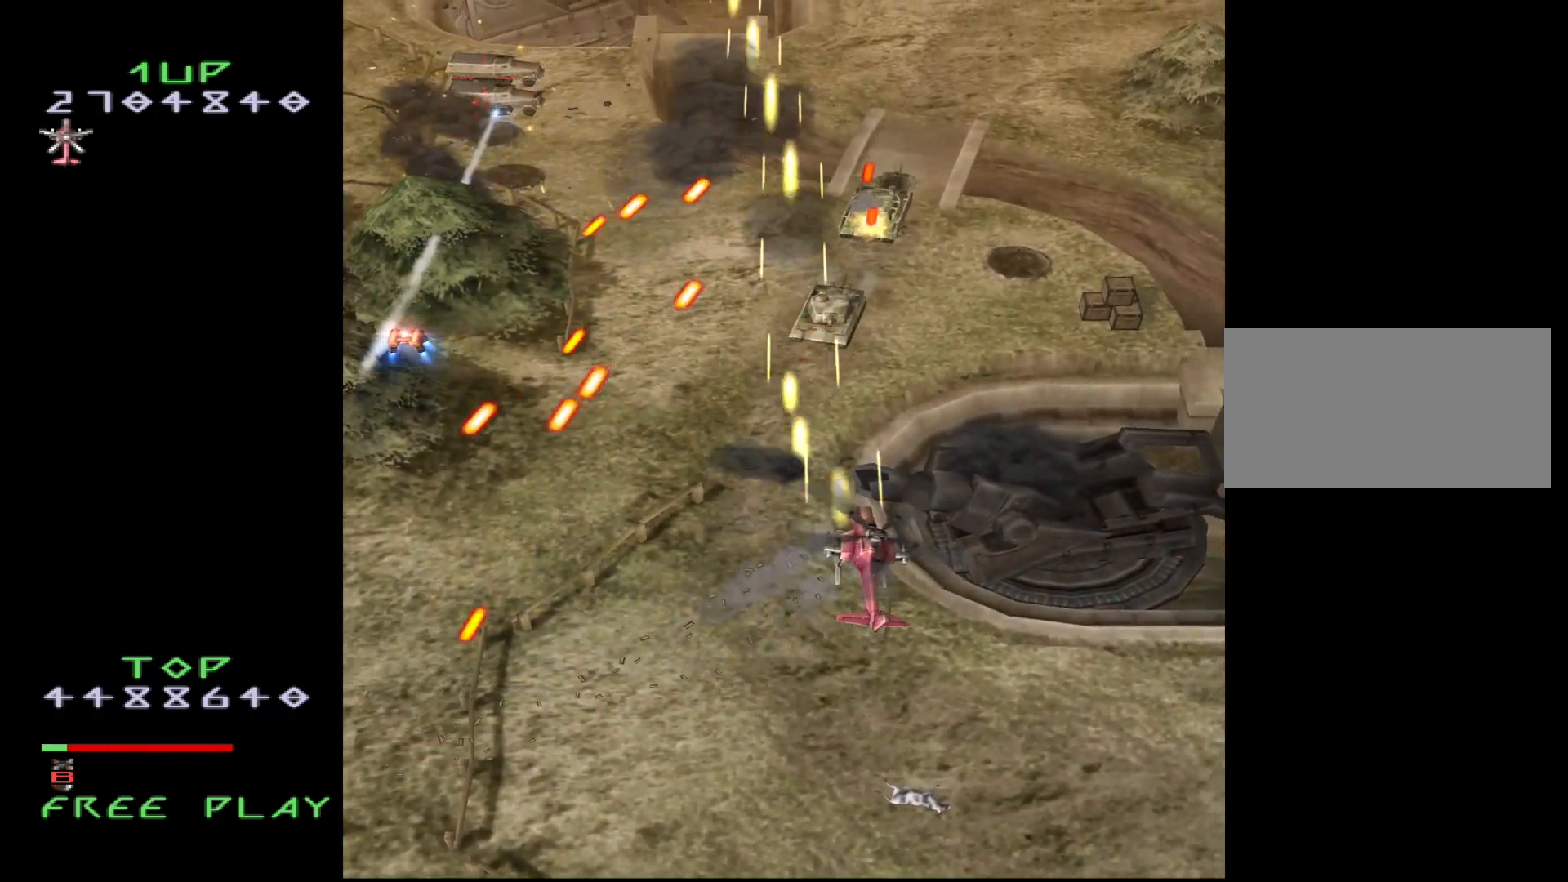
{"buttons": ["CROSS", "DPAD_DOWN"], "events": [[83, "DPAD_UP", "down"], [217, "DPAD_DOWN", "down"], [217, "DPAD_UP", "up"], [283, "DPAD_DOWN", "up"], [467, "DPAD_DOWN", "down"]]}
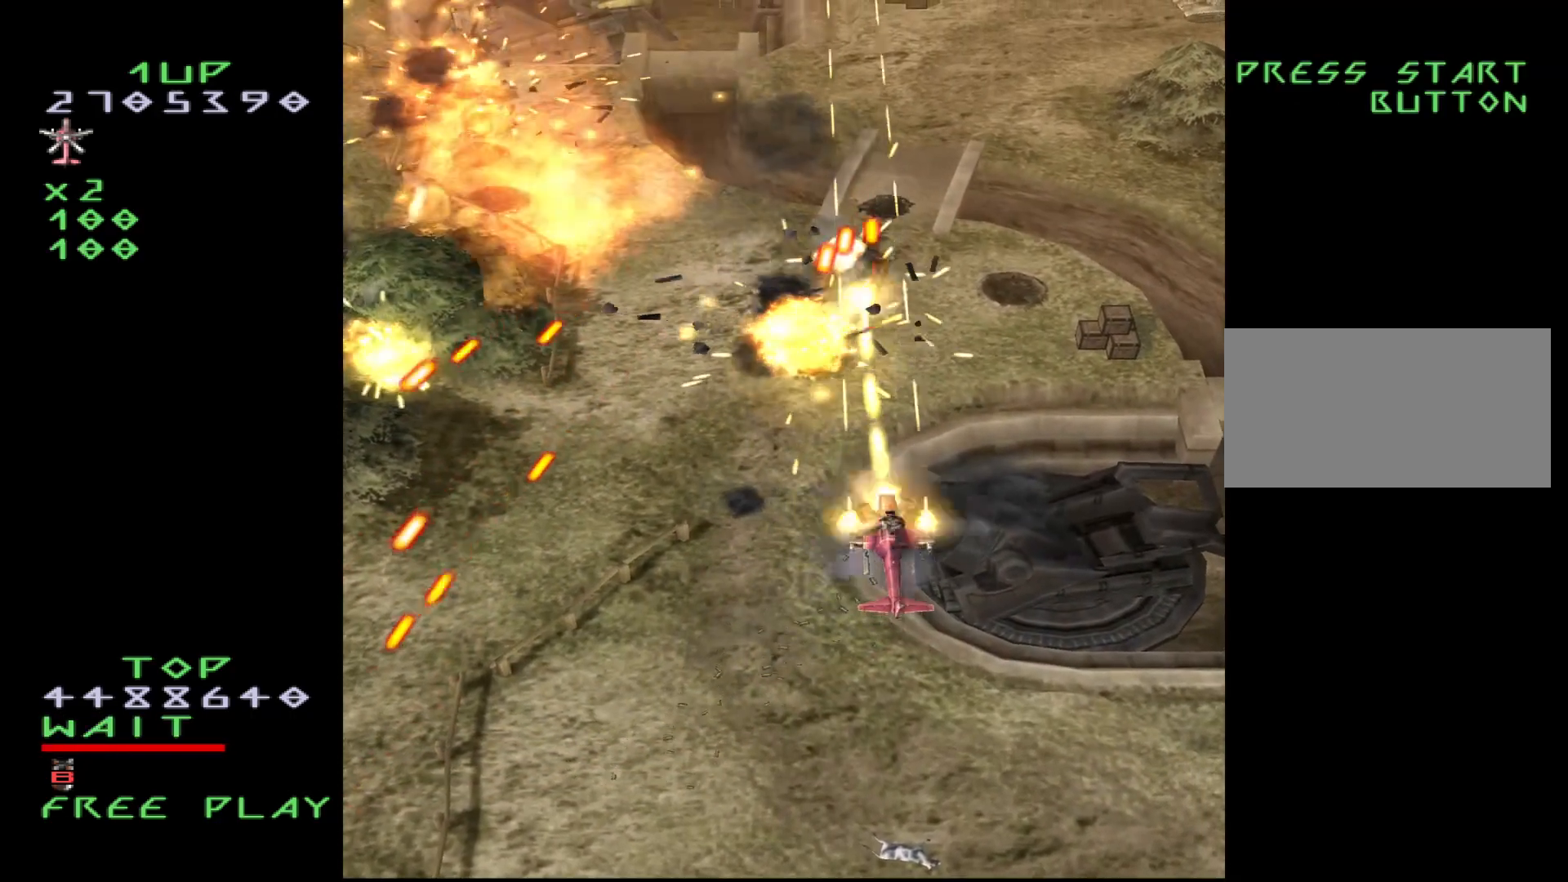
{"buttons": ["CROSS", "DPAD_RIGHT"], "events": [[67, "DPAD_RIGHT", "down"], [100, "DPAD_DOWN", "up"], [283, "DPAD_UP", "down"], [450, "DPAD_UP", "up"]]}
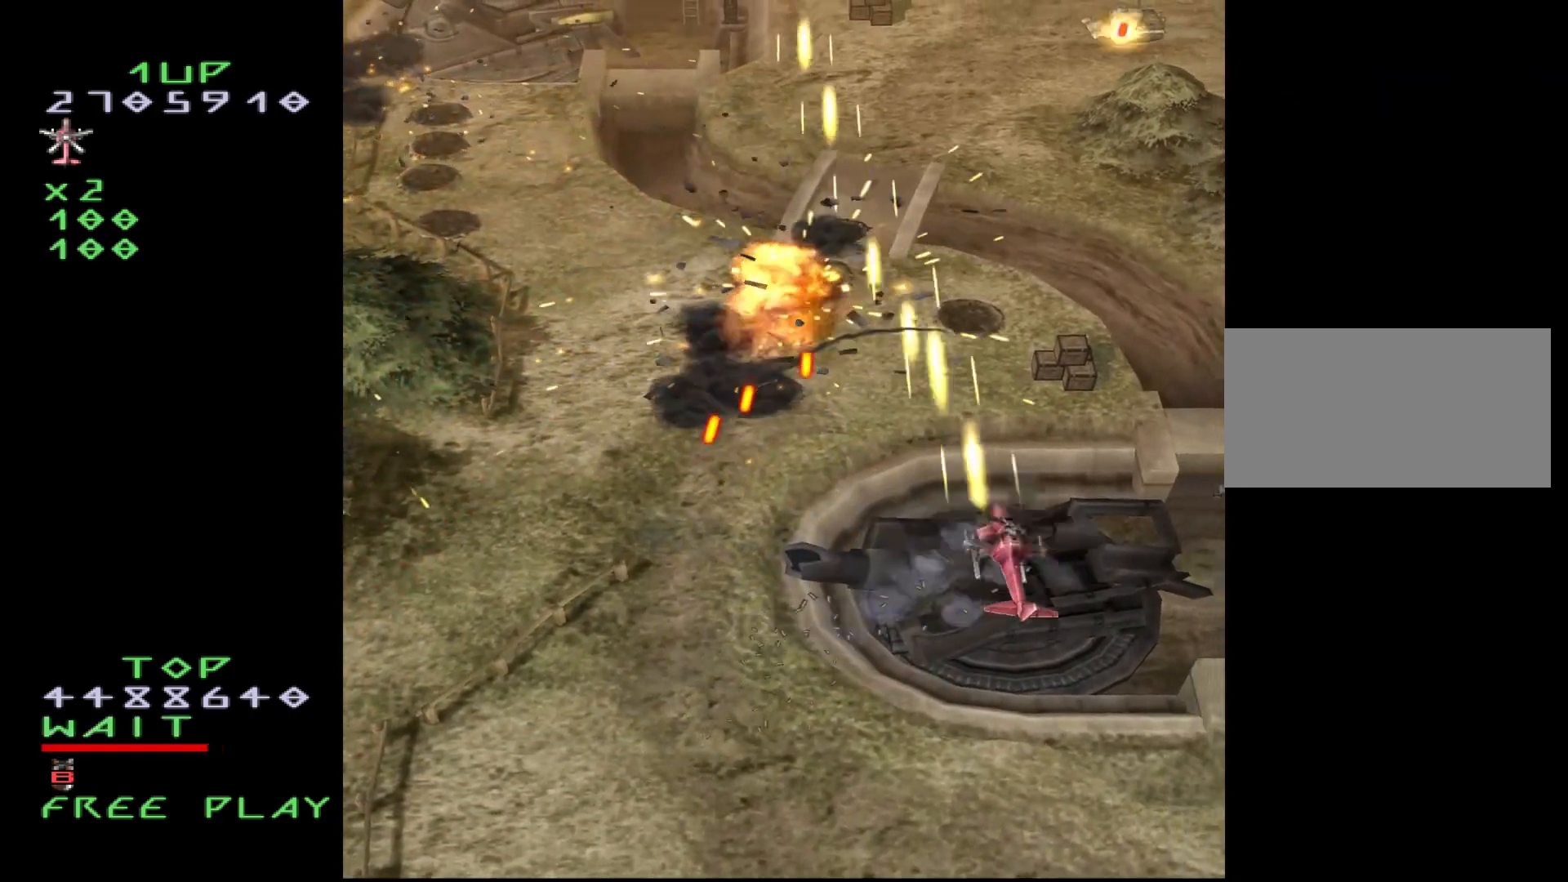
{"buttons": ["CROSS"], "events": [[67, "DPAD_UP", "down"], [333, "DPAD_UP", "up"], [467, "DPAD_RIGHT", "up"]]}
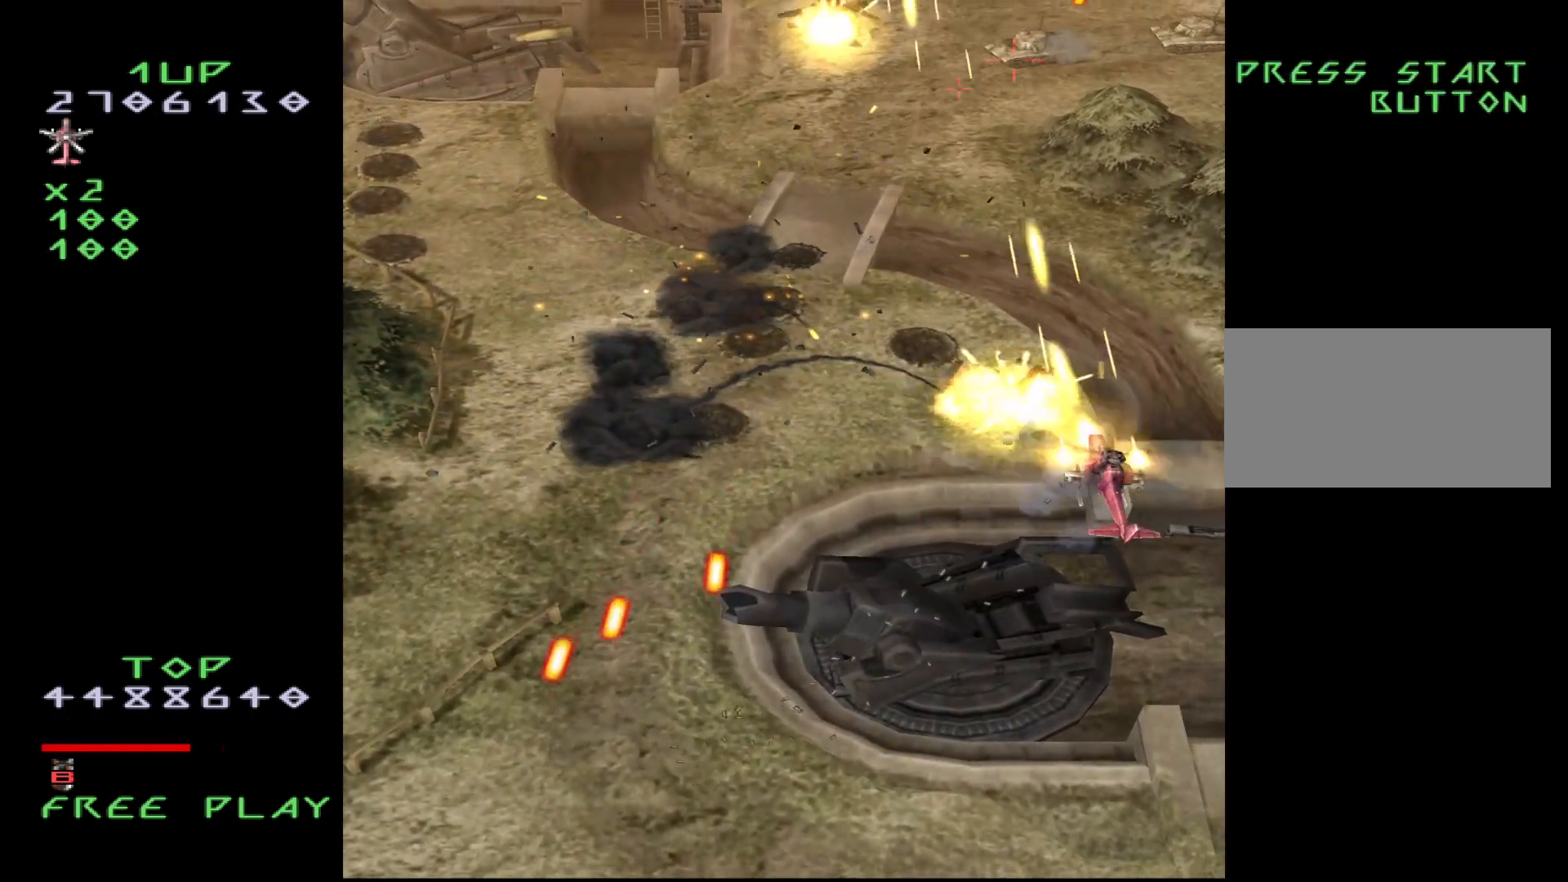
{"buttons": ["CROSS", "DPAD_UP", "DPAD_LEFT"], "events": [[17, "DPAD_LEFT", "down"], [317, "DPAD_UP", "down"]]}
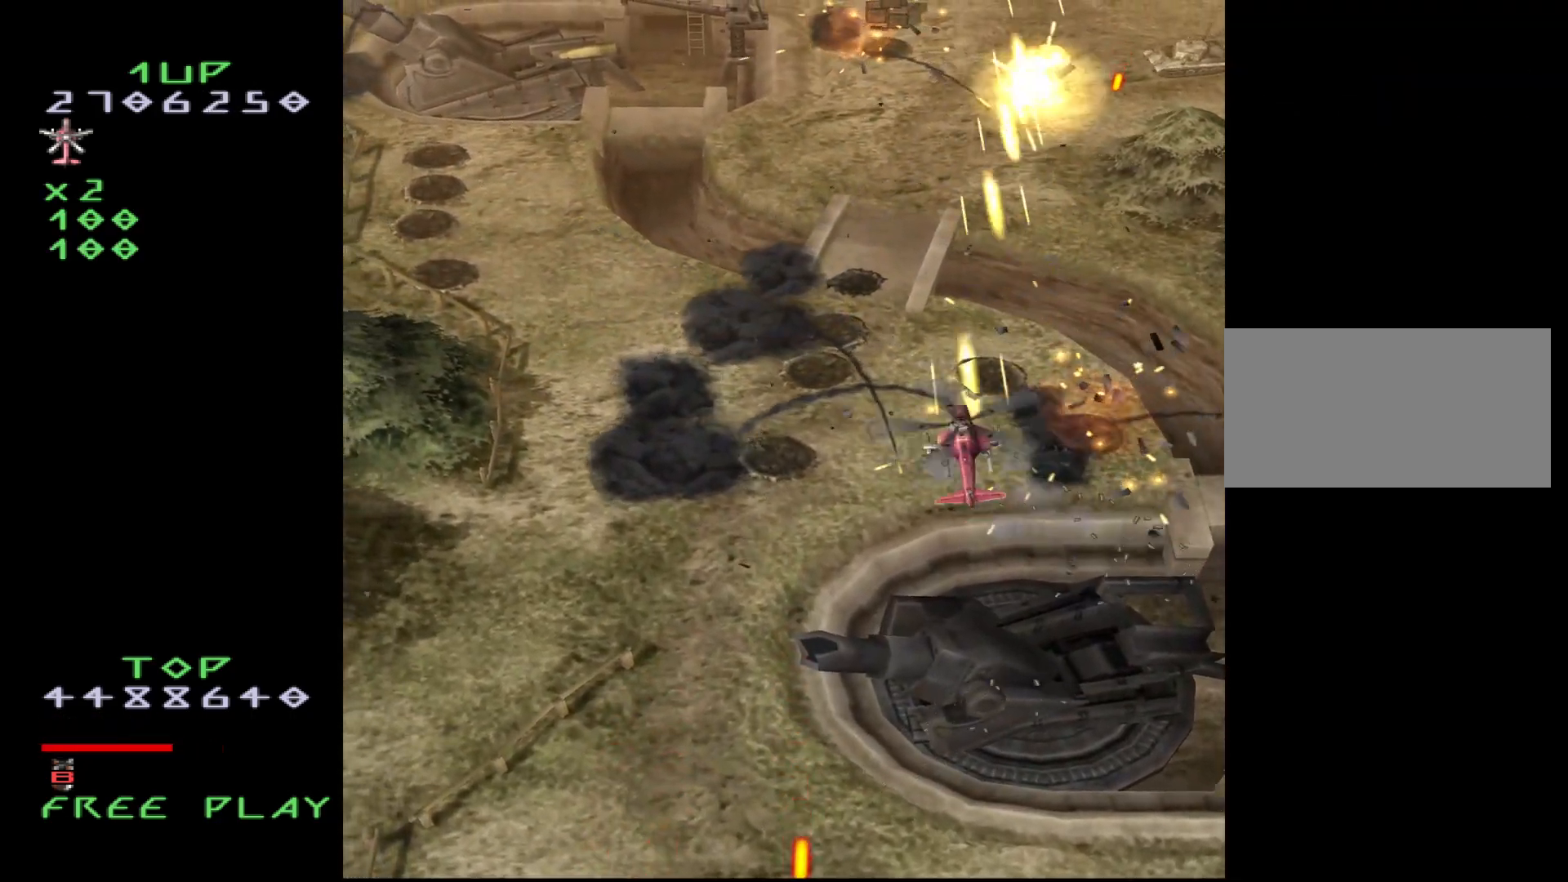
{"buttons": ["CROSS", "DPAD_UP", "DPAD_LEFT"], "events": [[100, "DPAD_UP", "up"], [150, "DPAD_LEFT", "up"], [183, "DPAD_RIGHT", "down"], [200, "CROSS", "up"], [350, "CROSS", "down"], [400, "DPAD_RIGHT", "up"], [417, "DPAD_LEFT", "down"], [500, "DPAD_UP", "down"]]}
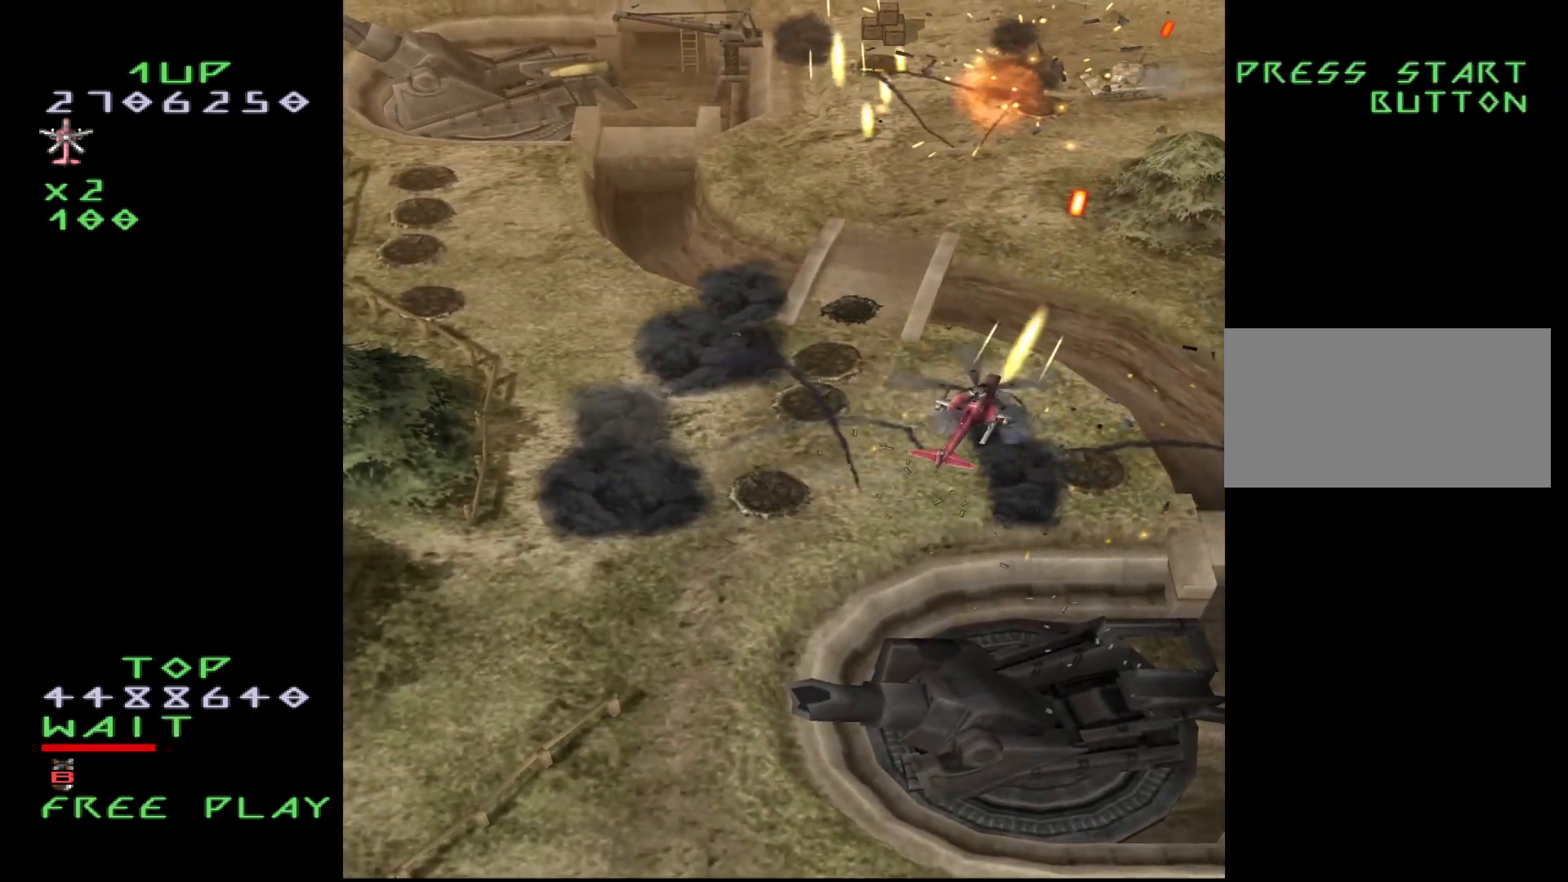
{"buttons": ["CROSS", "DPAD_LEFT"], "events": [[167, "DPAD_LEFT", "up"], [233, "DPAD_UP", "up"], [333, "DPAD_DOWN", "down"], [383, "DPAD_LEFT", "down"], [433, "DPAD_DOWN", "up"]]}
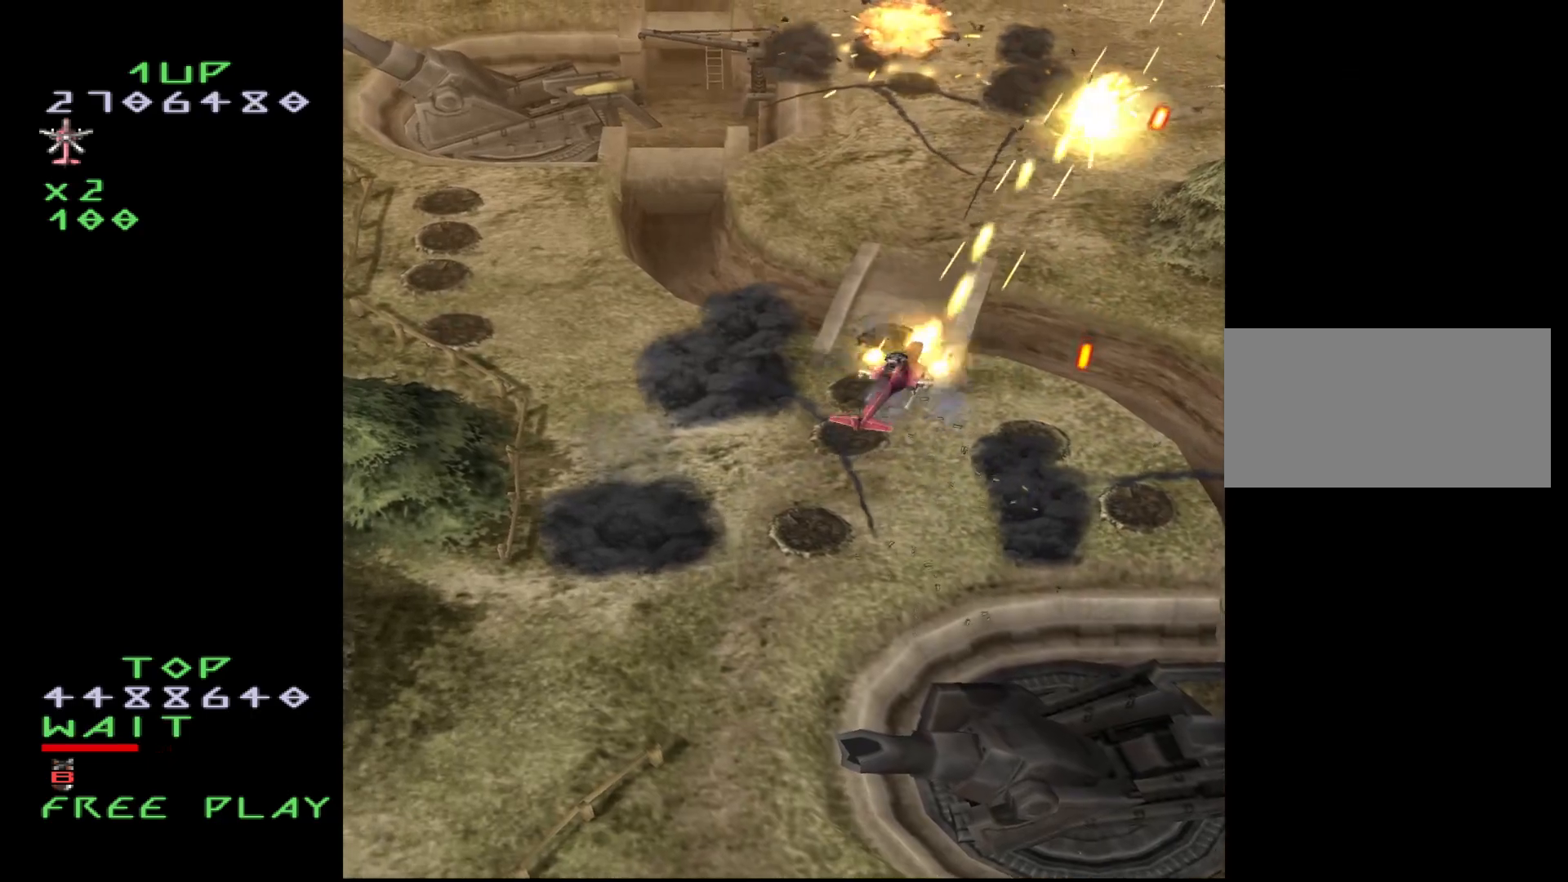
{"buttons": ["CROSS", "DPAD_LEFT"], "events": []}
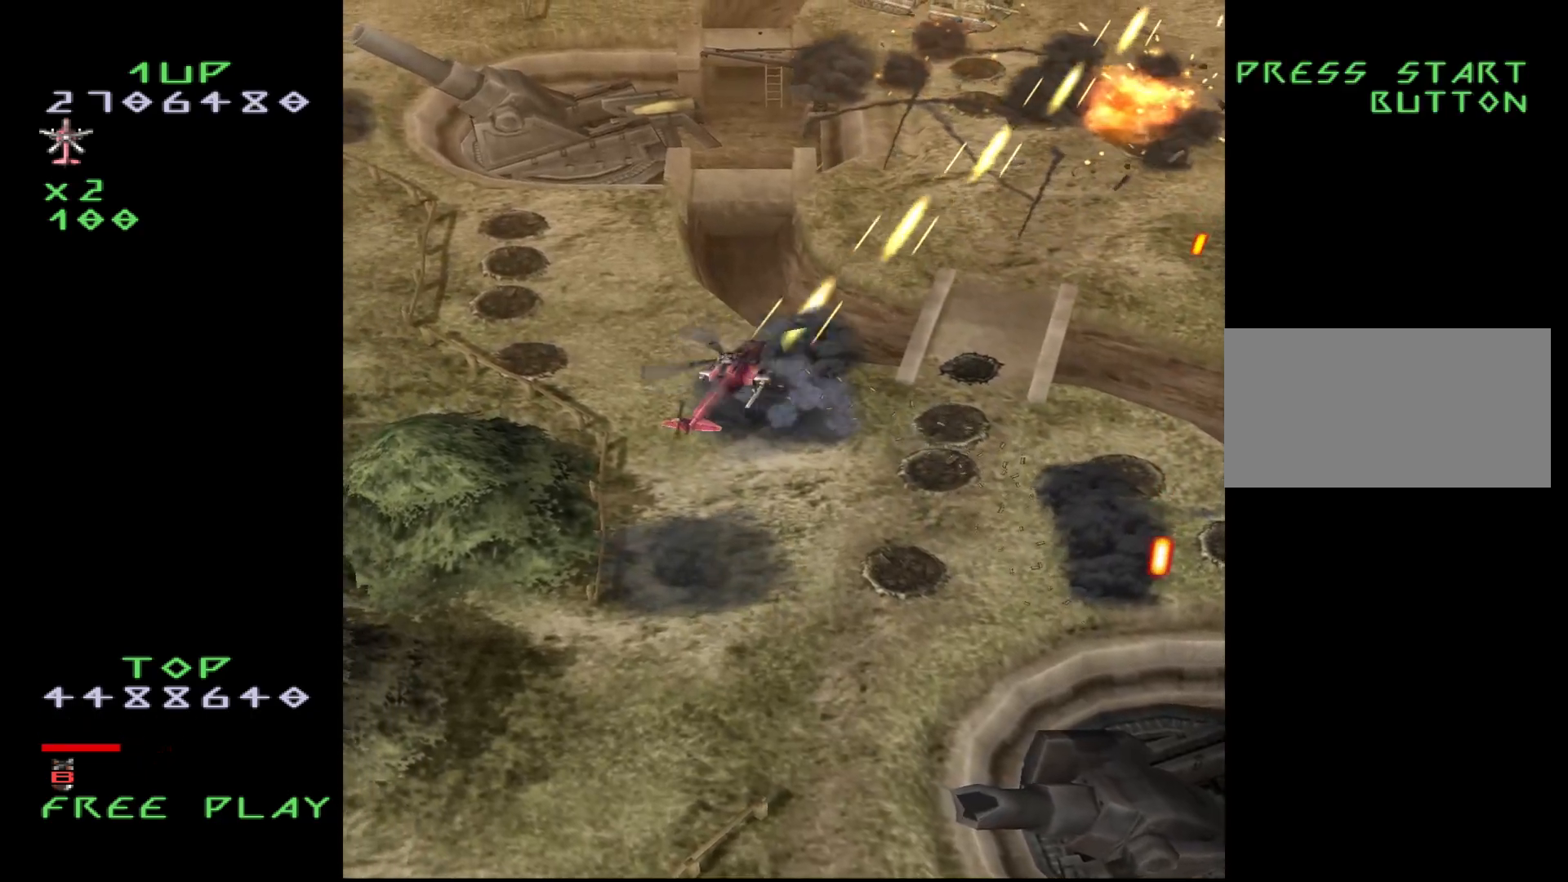
{"buttons": [], "events": [[417, "CROSS", "up"], [433, "DPAD_LEFT", "up"]]}
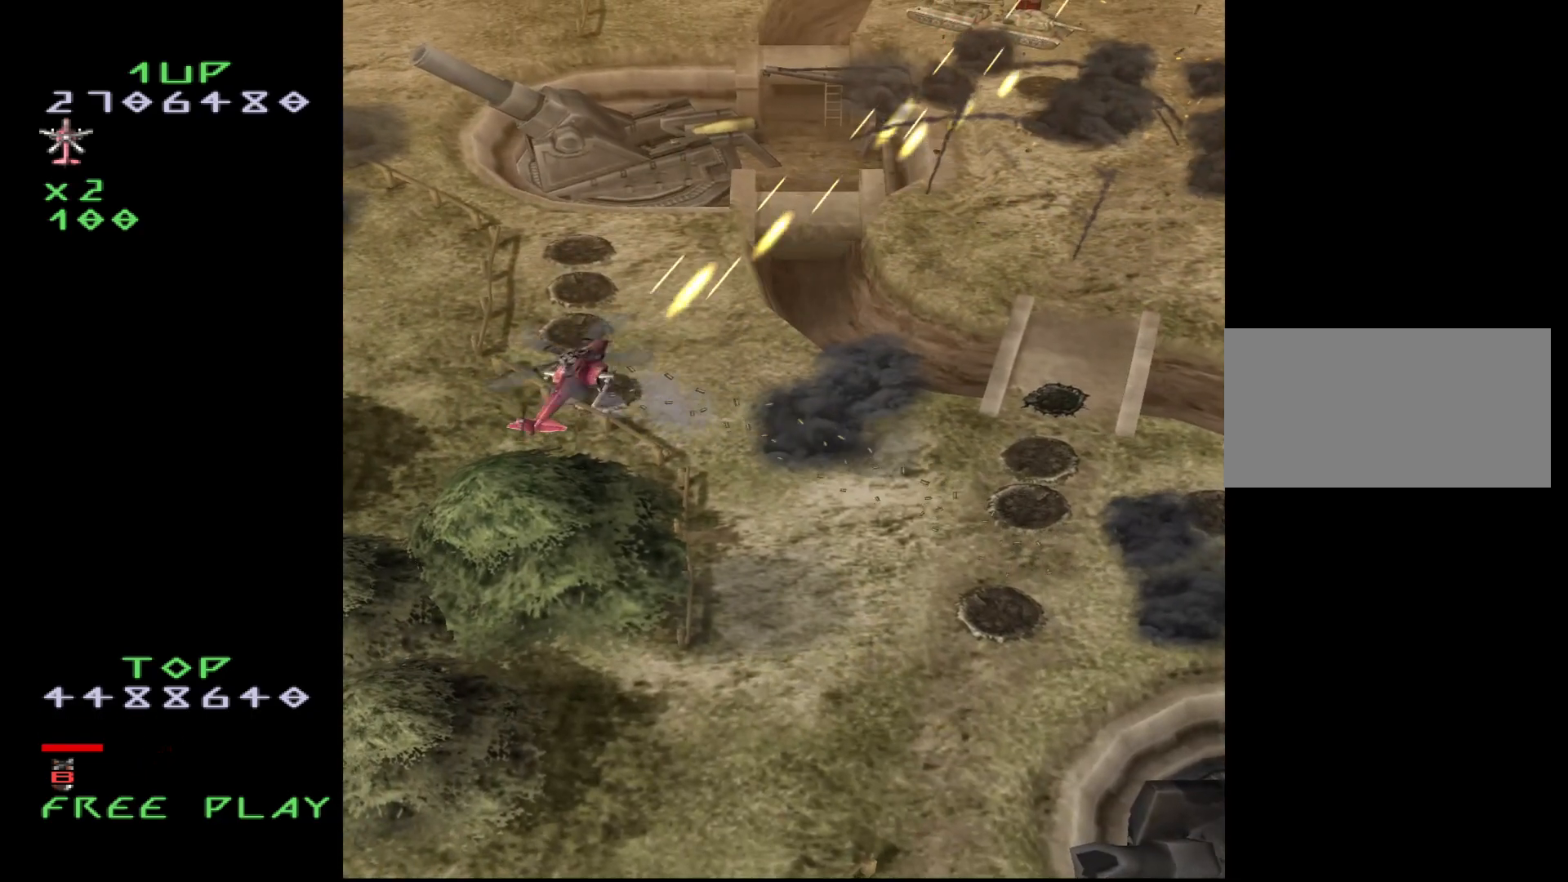
{"buttons": ["CROSS", "DPAD_UP"], "events": [[50, "CROSS", "down"], [117, "DPAD_DOWN", "down"], [217, "DPAD_RIGHT", "down"], [233, "DPAD_DOWN", "up"], [450, "DPAD_UP", "down"], [483, "DPAD_RIGHT", "up"]]}
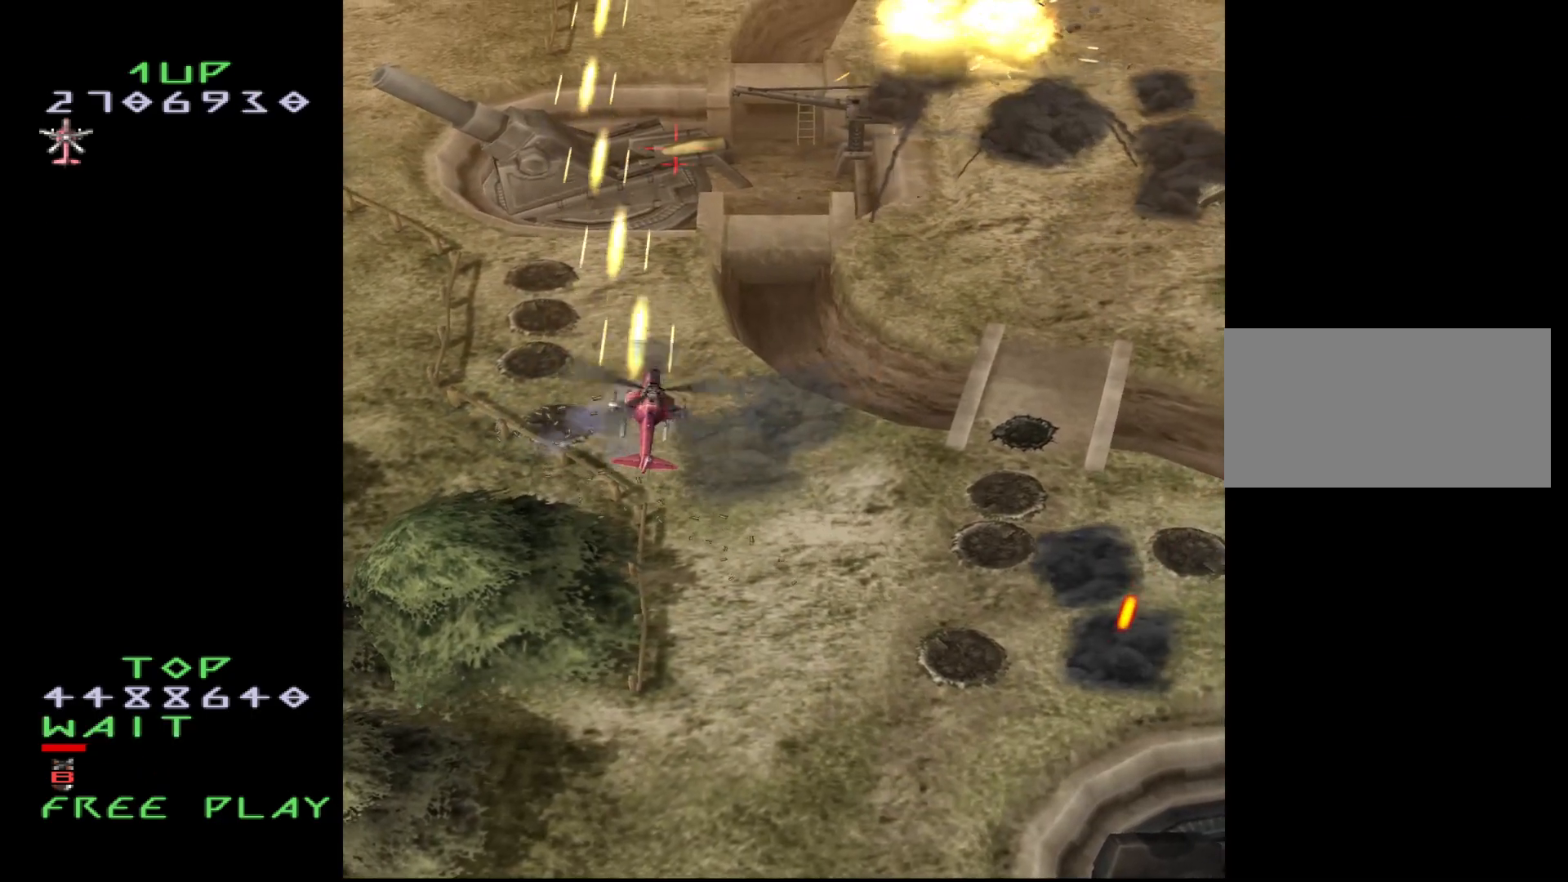
{"buttons": ["CROSS"], "events": [[33, "DPAD_UP", "up"], [183, "DPAD_DOWN", "down"], [267, "DPAD_DOWN", "up"], [400, "DPAD_DOWN", "down"], [483, "DPAD_DOWN", "up"]]}
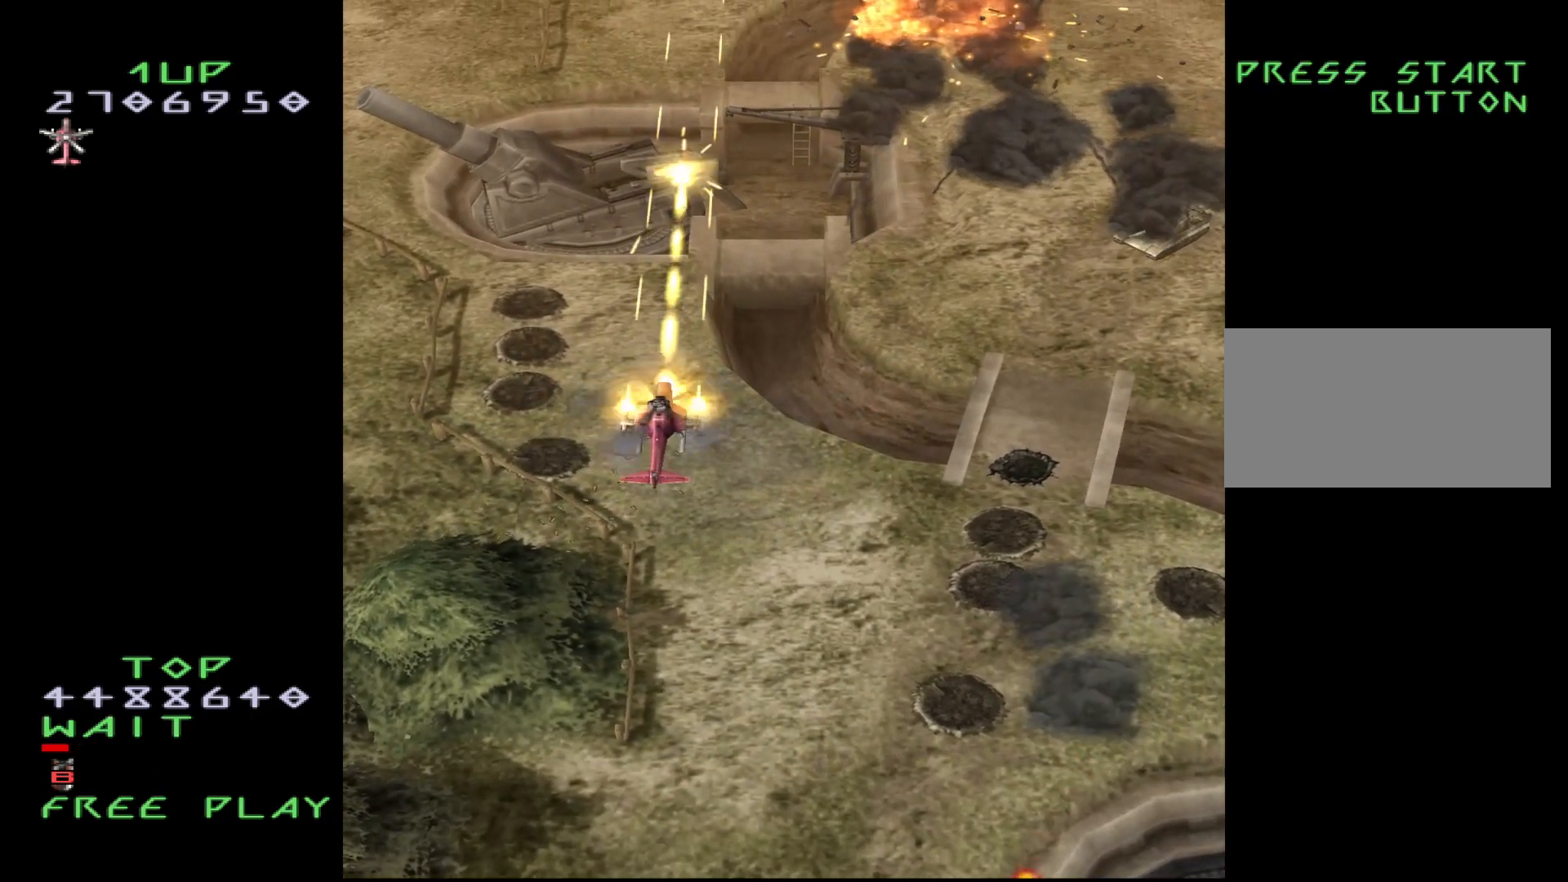
{"buttons": ["CROSS"], "events": [[100, "DPAD_DOWN", "down"], [167, "DPAD_DOWN", "up"]]}
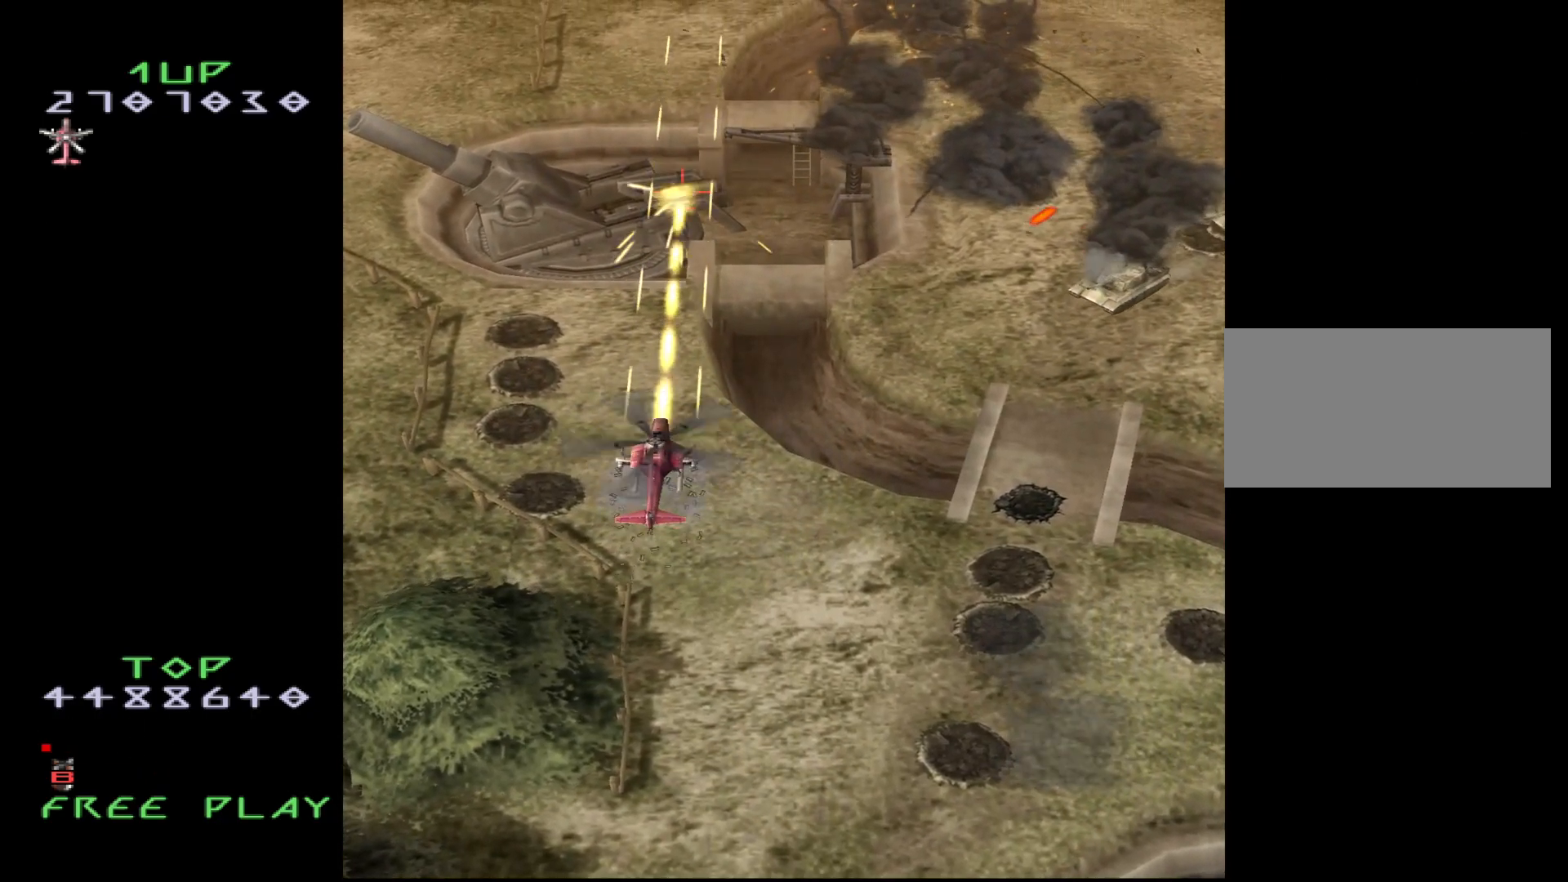
{"buttons": ["CROSS", "DPAD_RIGHT"], "events": [[17, "DPAD_DOWN", "down"], [117, "DPAD_DOWN", "up"], [250, "DPAD_DOWN", "down"], [367, "DPAD_RIGHT", "down"], [433, "DPAD_DOWN", "up"]]}
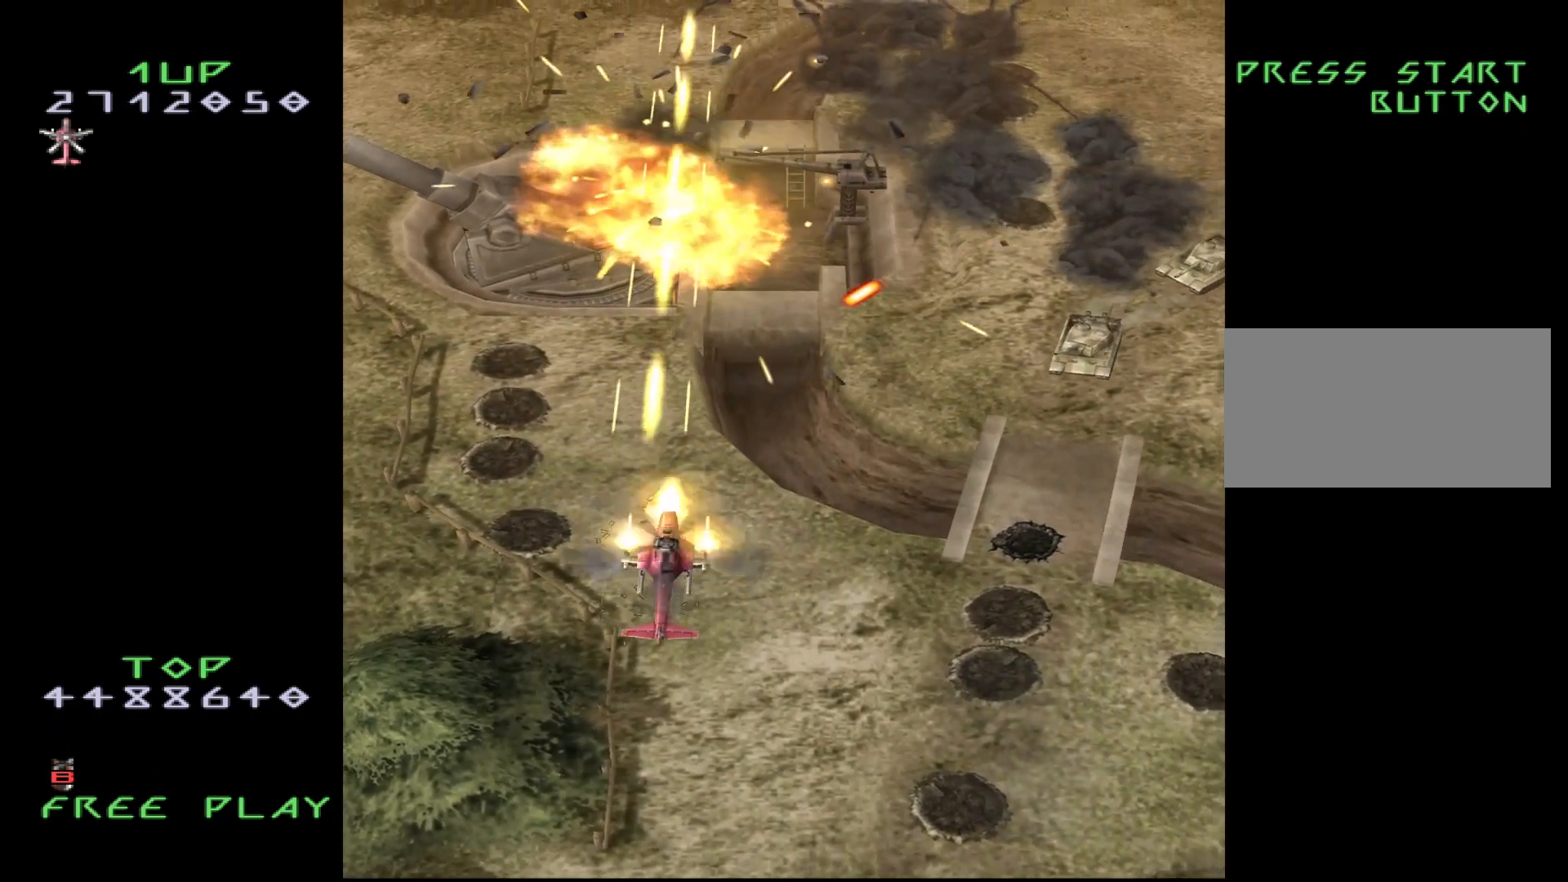
{"buttons": ["CROSS", "DPAD_RIGHT"], "events": []}
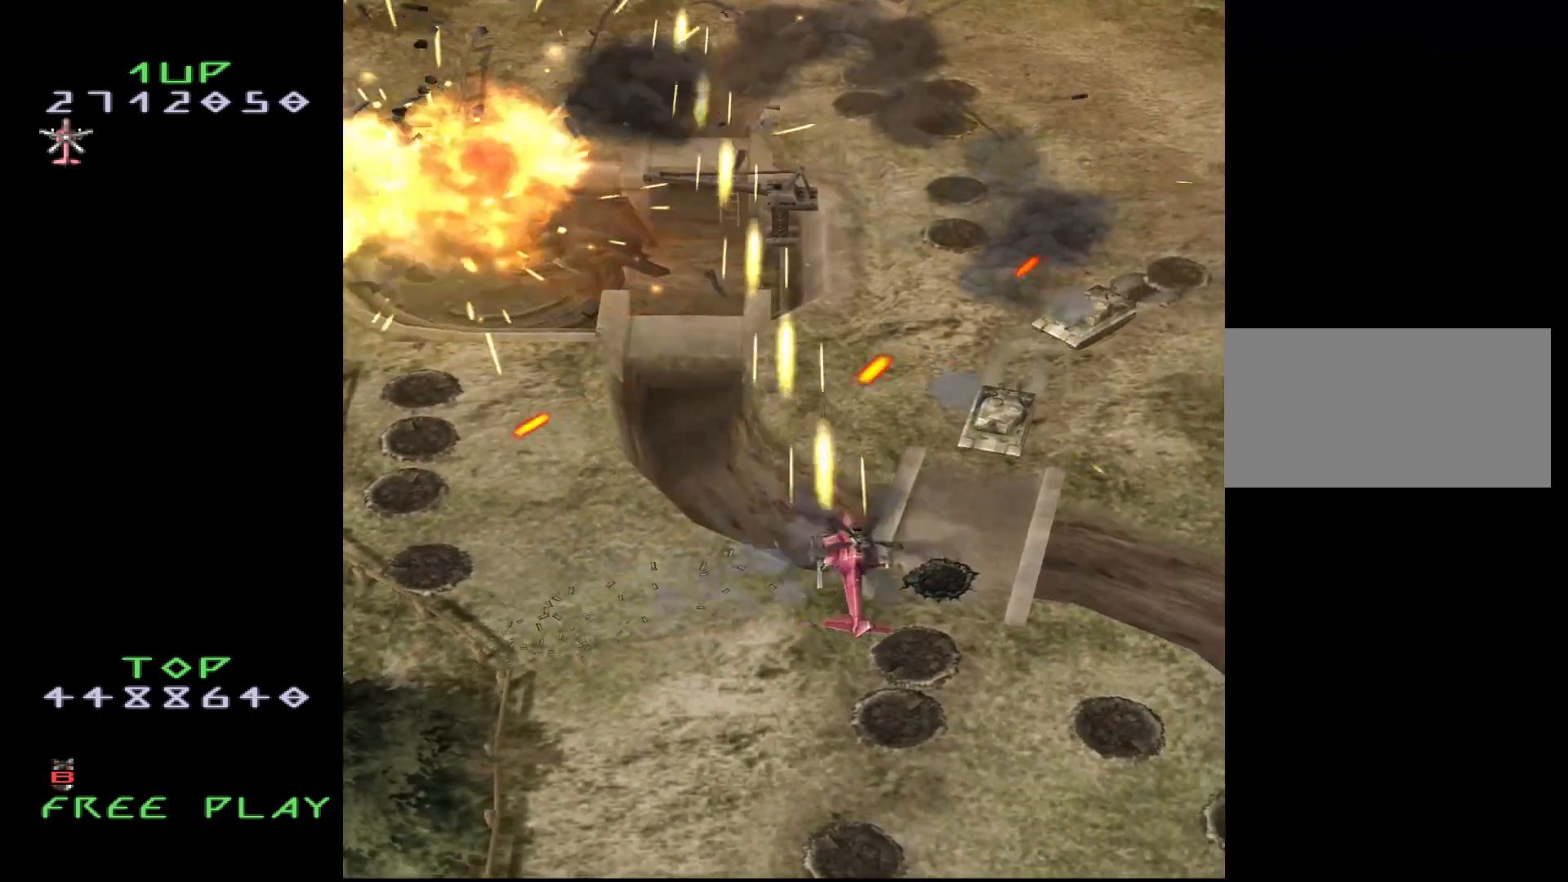
{"buttons": ["CROSS", "DPAD_DOWN", "DPAD_RIGHT"], "events": [[500, "DPAD_DOWN", "down"]]}
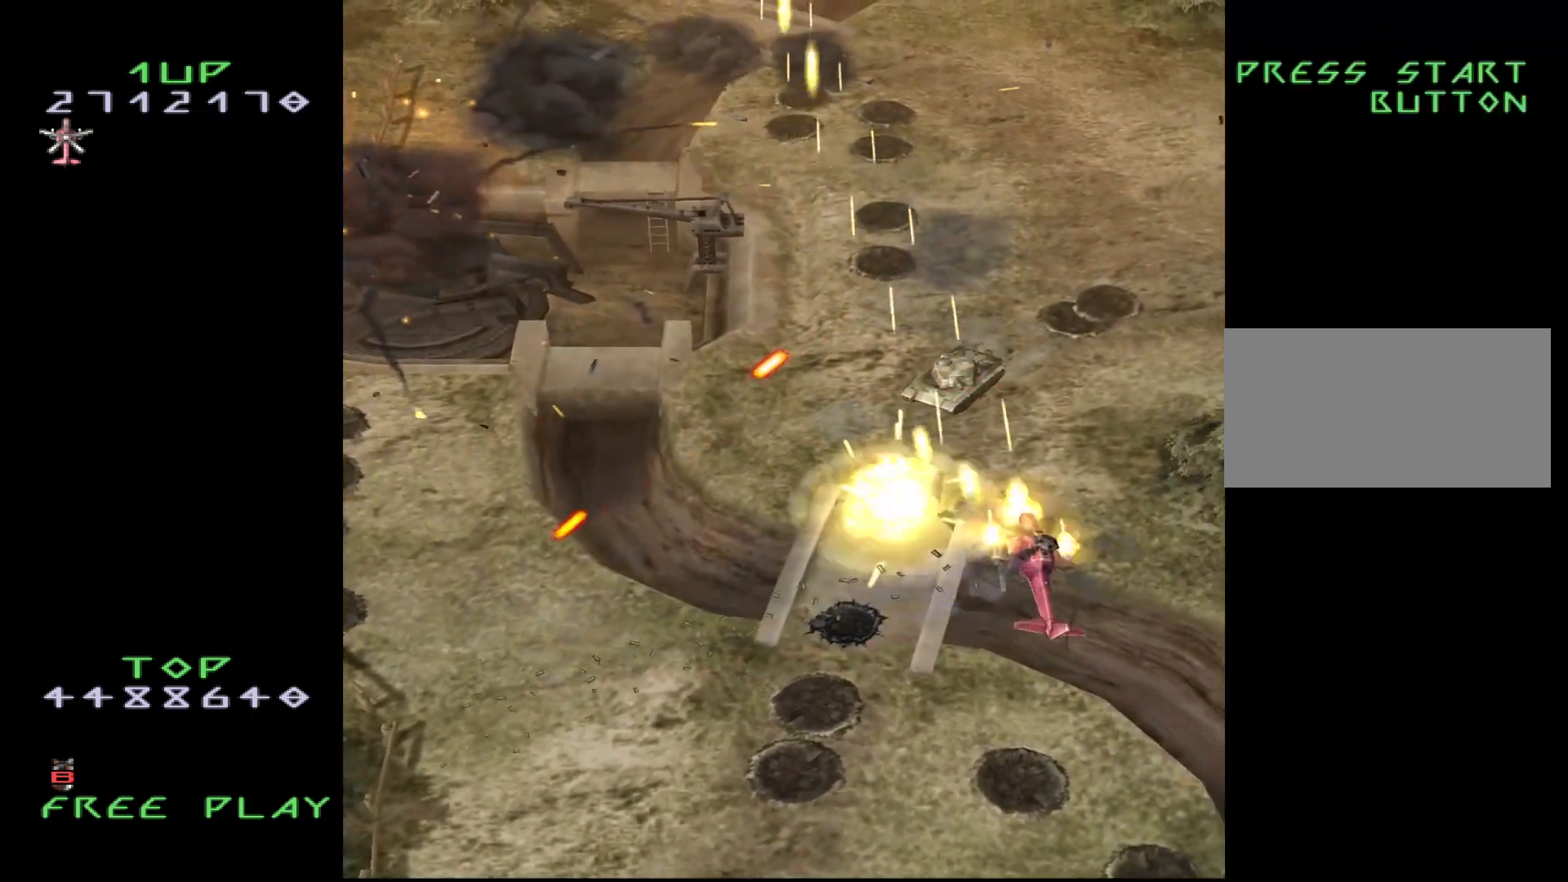
{"buttons": ["CROSS", "DPAD_LEFT"], "events": [[83, "DPAD_RIGHT", "up"], [117, "DPAD_LEFT", "down"], [233, "DPAD_DOWN", "up"], [267, "DPAD_DOWN", "down"], [350, "DPAD_DOWN", "up"]]}
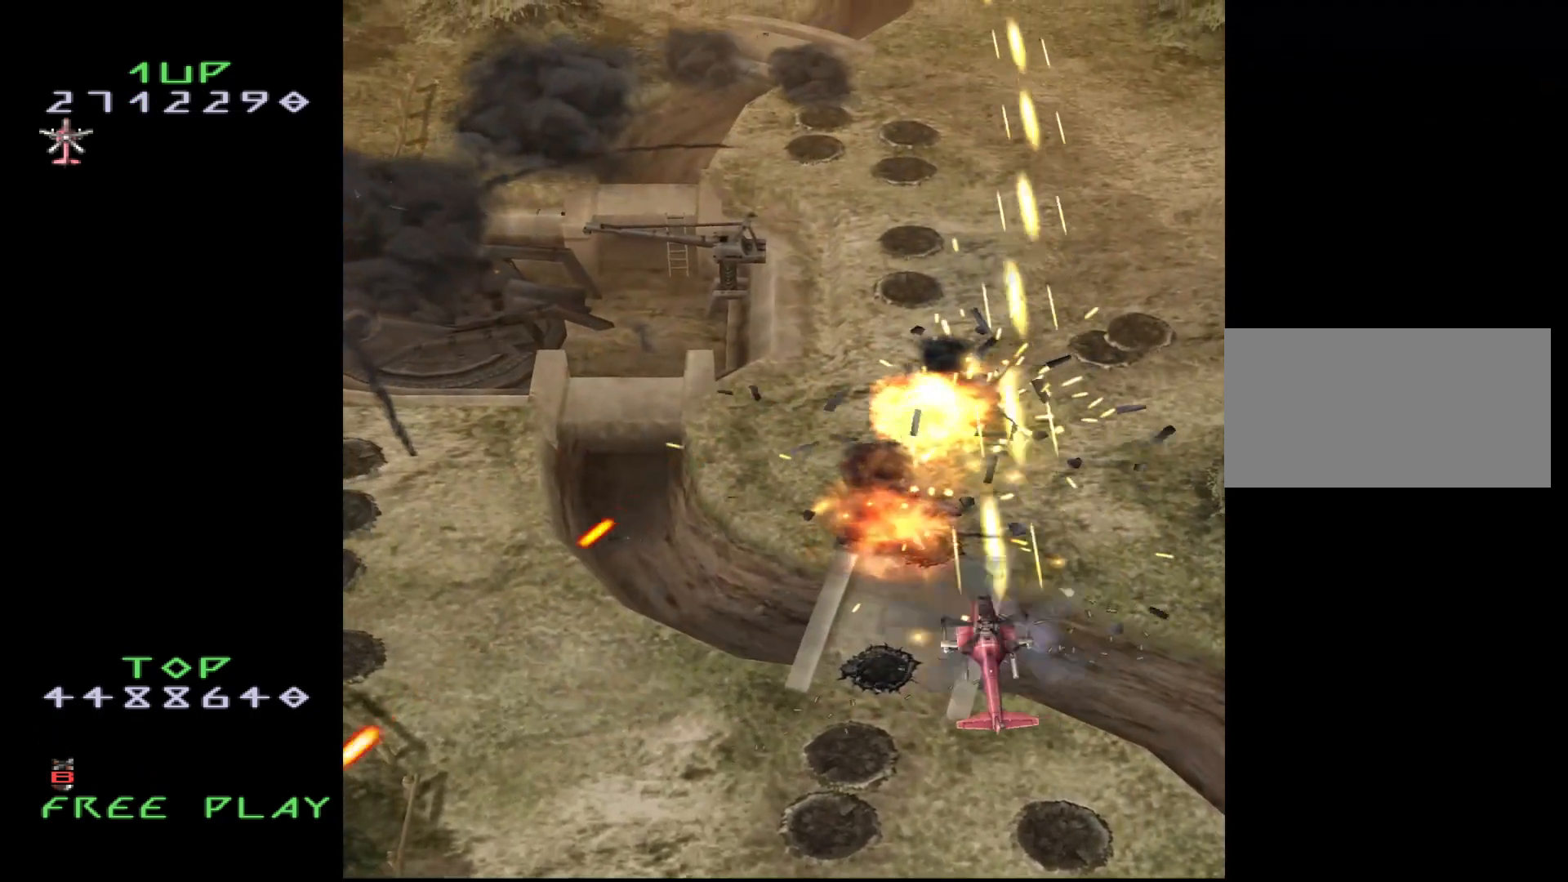
{"buttons": ["CROSS", "DPAD_LEFT"], "events": [[67, "DPAD_UP", "down"], [200, "DPAD_UP", "up"], [217, "DPAD_LEFT", "up"], [300, "DPAD_LEFT", "down"]]}
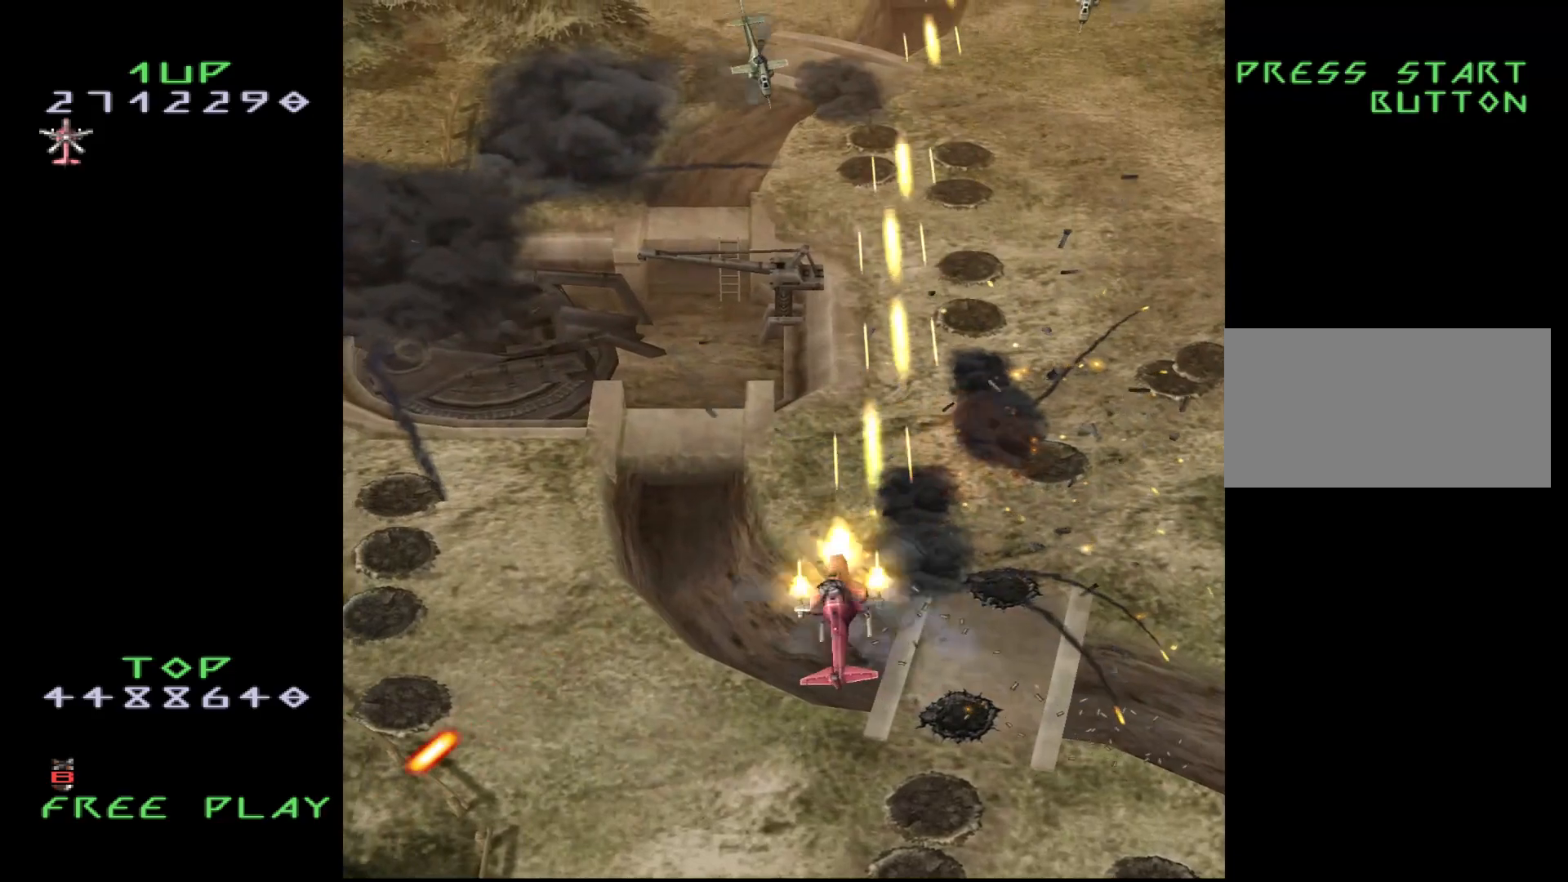
{"buttons": ["CROSS", "DPAD_LEFT"], "events": [[100, "DPAD_LEFT", "up"], [250, "DPAD_LEFT", "down"]]}
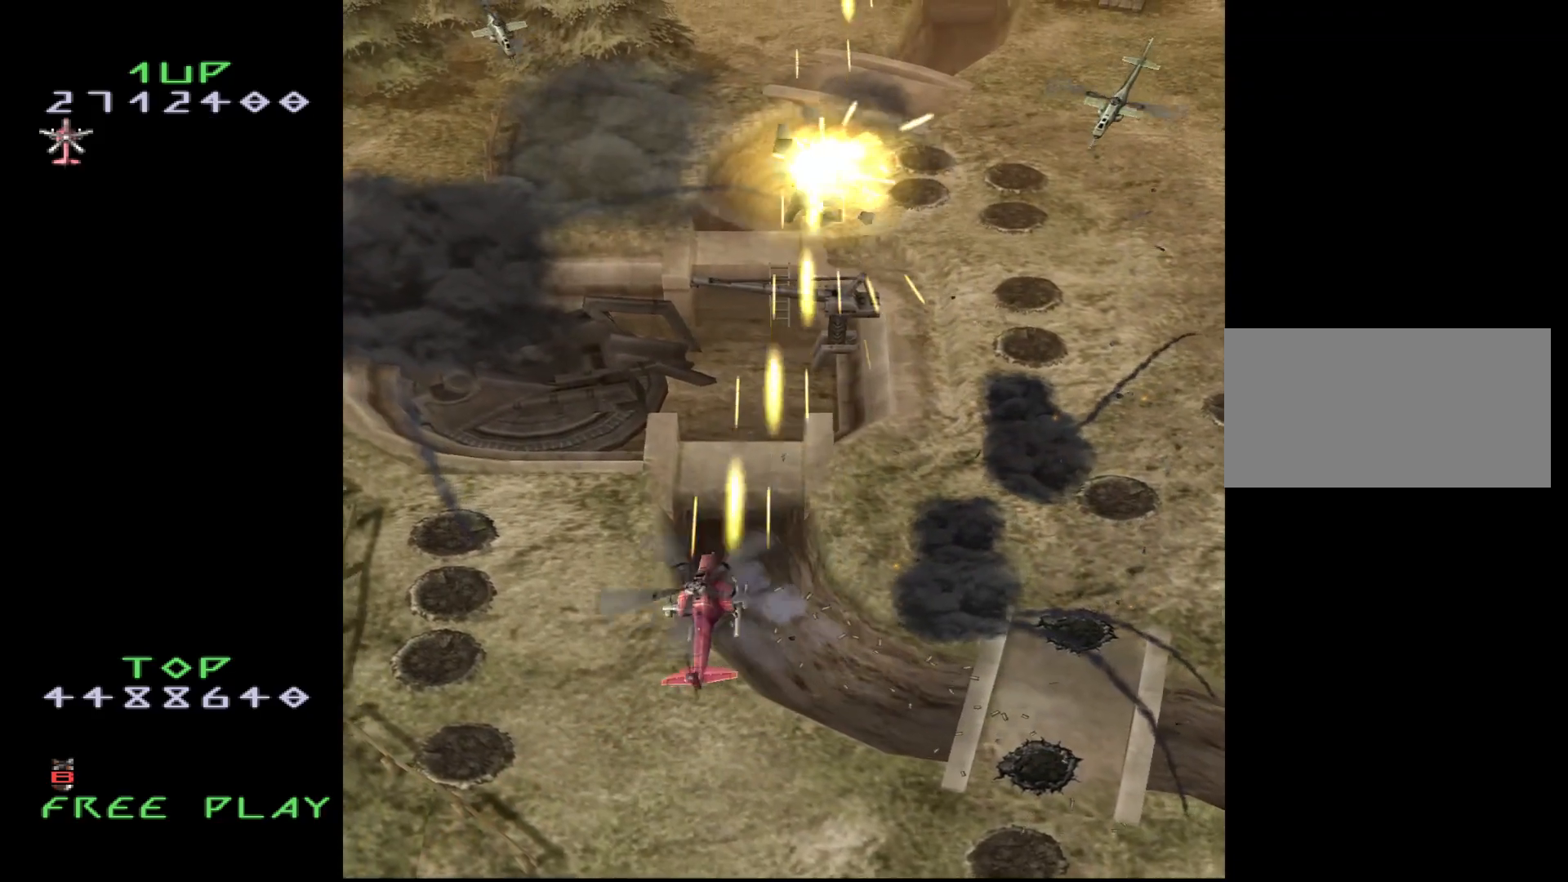
{"buttons": ["CROSS", "DPAD_DOWN"], "events": [[400, "DPAD_DOWN", "down"], [467, "DPAD_LEFT", "up"]]}
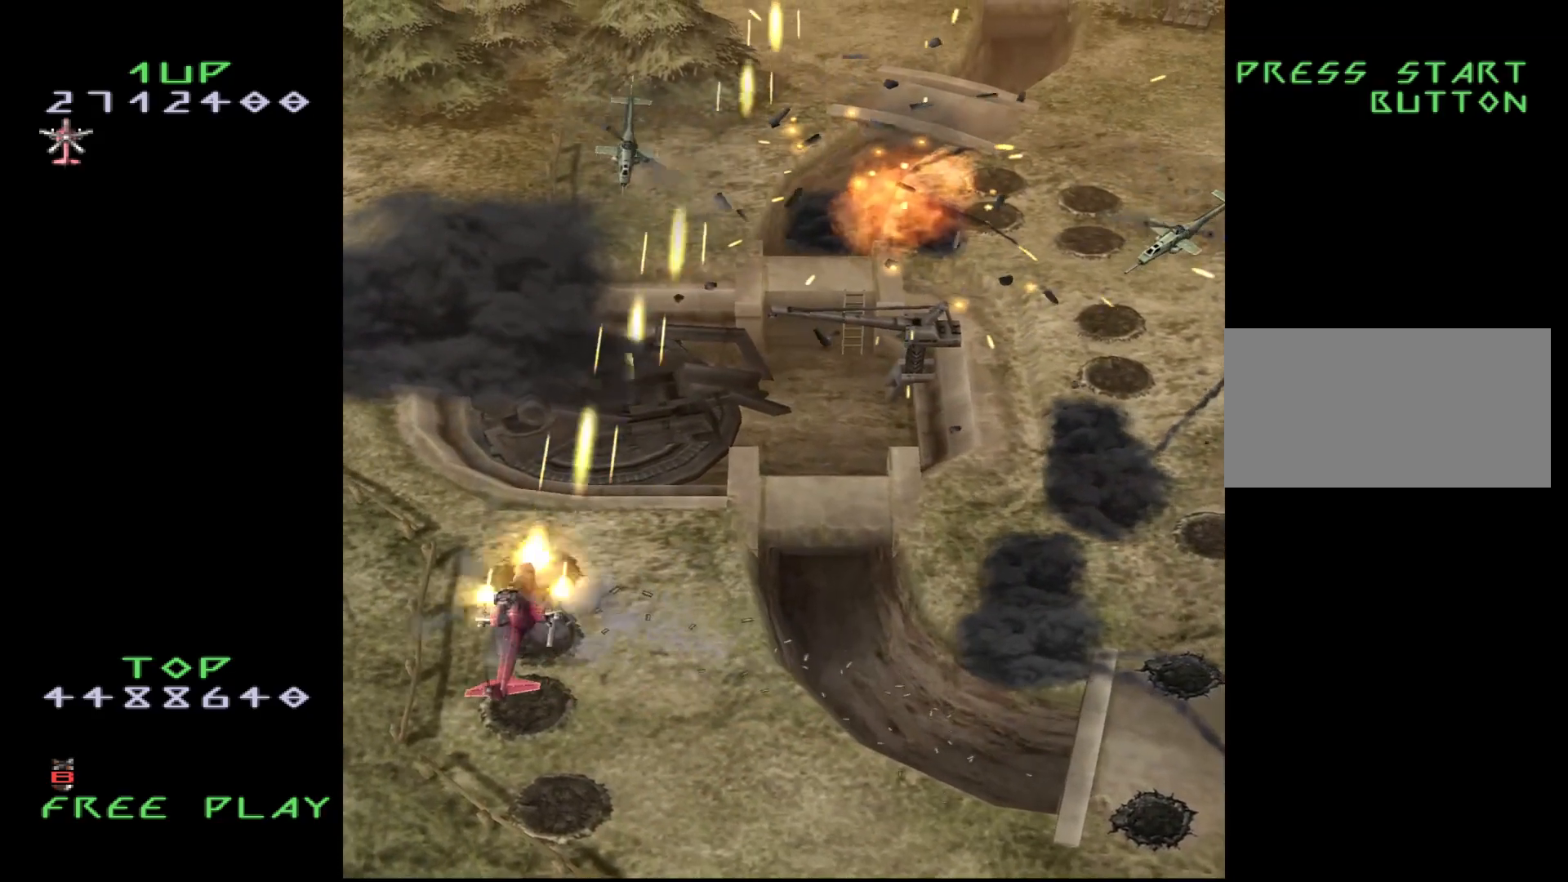
{"buttons": ["CROSS", "DPAD_RIGHT"], "events": [[83, "DPAD_RIGHT", "down"], [150, "CROSS", "up"], [150, "DPAD_DOWN", "up"], [300, "CROSS", "down"]]}
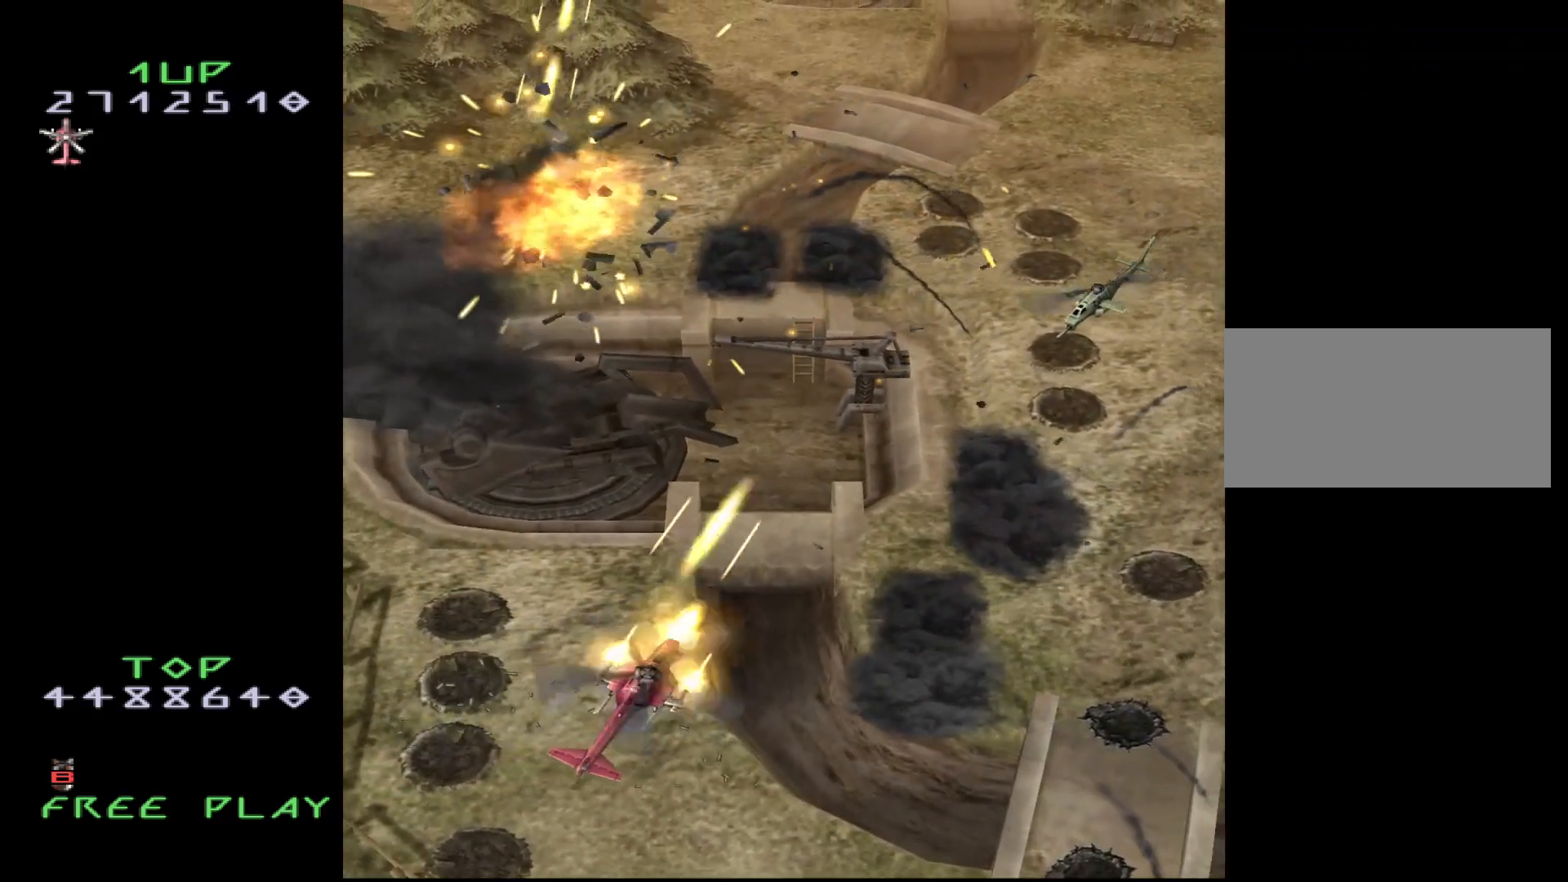
{"buttons": ["CROSS", "DPAD_RIGHT"], "events": []}
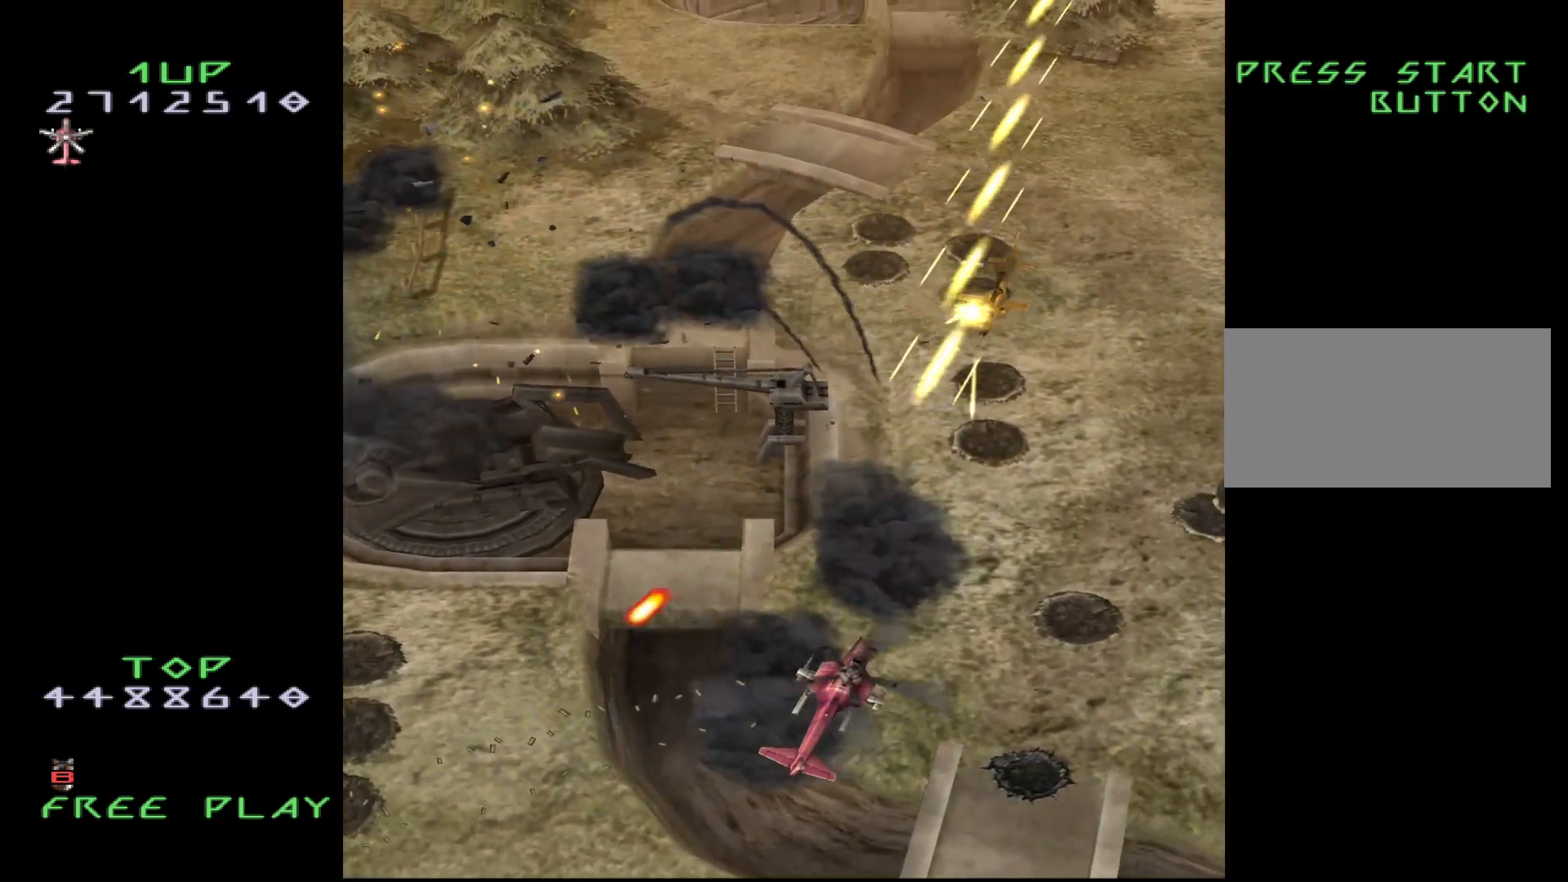
{"buttons": ["DPAD_UP"], "events": [[17, "DPAD_UP", "down"], [33, "DPAD_RIGHT", "up"], [100, "CROSS", "up"], [100, "DPAD_LEFT", "down"], [383, "DPAD_LEFT", "up"]]}
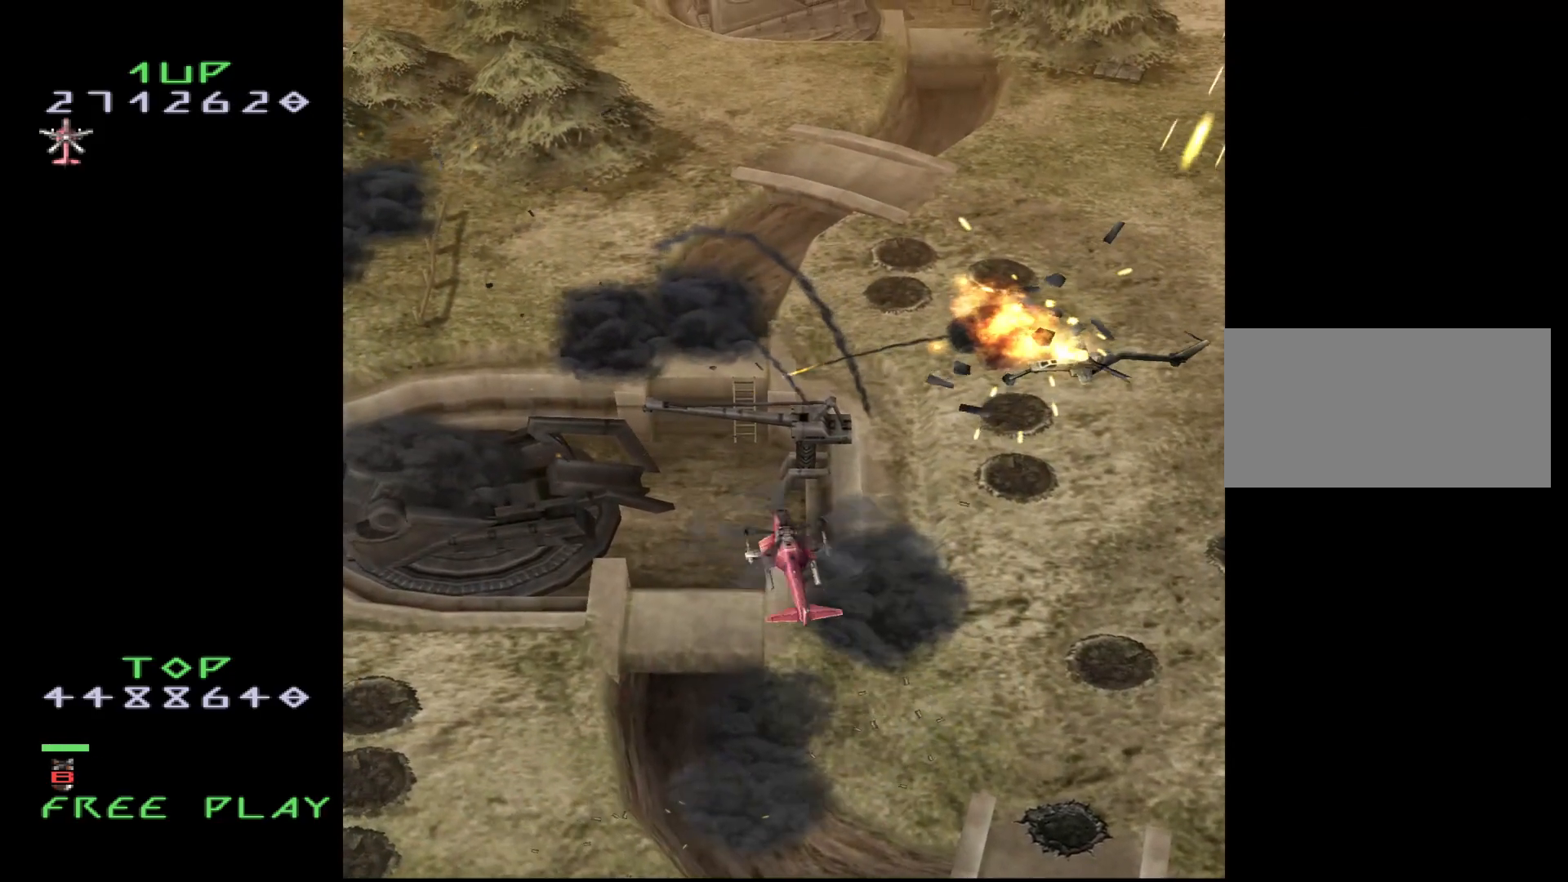
{"buttons": [], "events": [[450, "DPAD_UP", "up"]]}